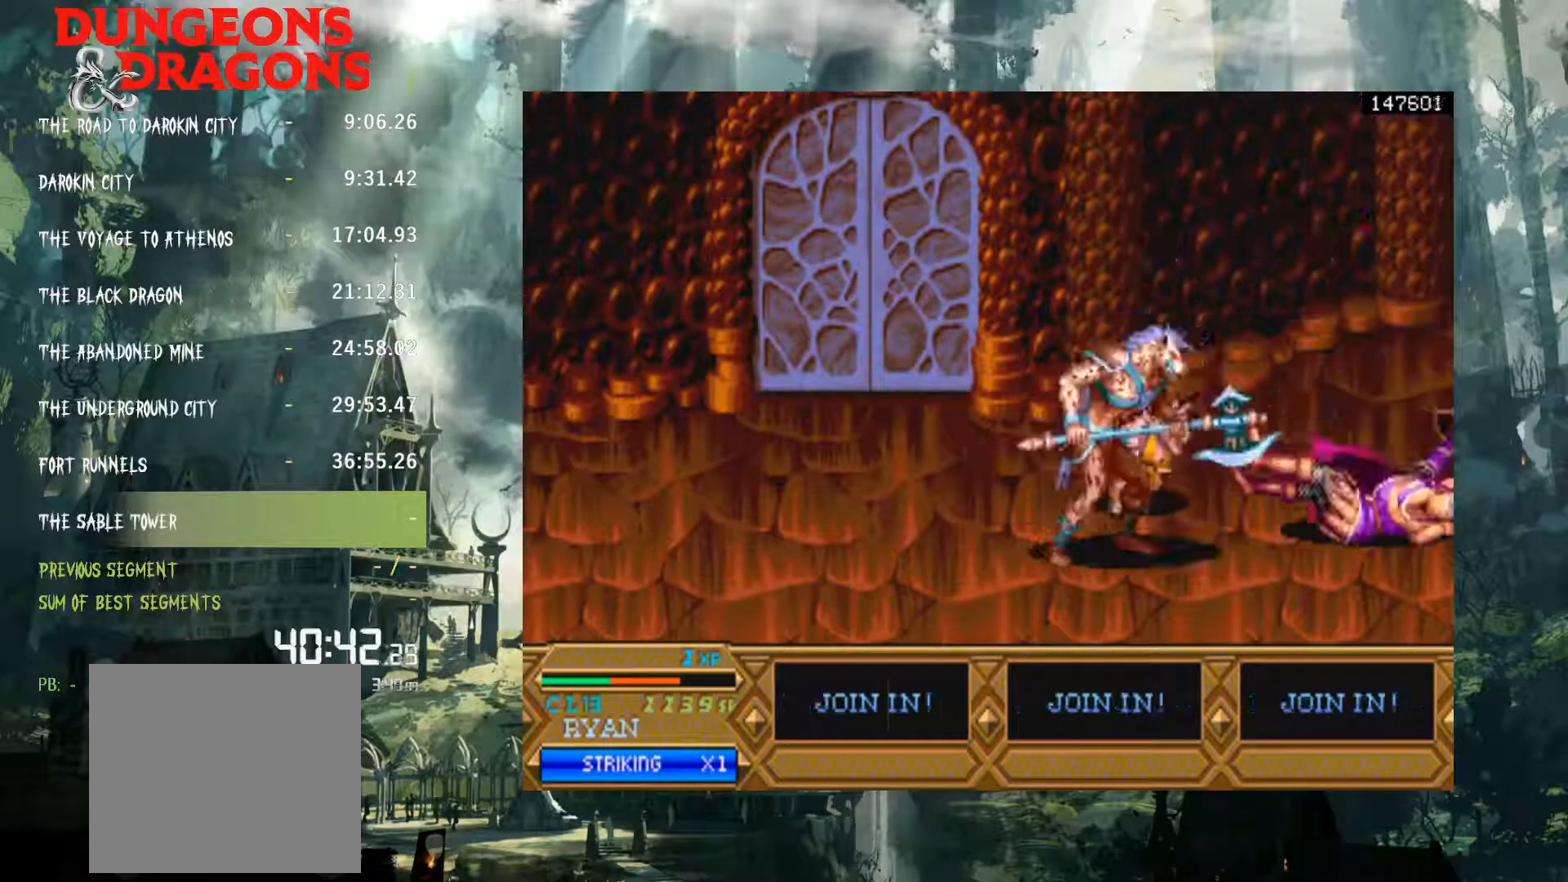
Gameplay with a controller (Xbox layout); each line is a JSON object with the inputs held at the frame after it. "events" lists button and stick changes between this image and that frame as [ms after this image, input, new state], when the widget could be followed in between. Not read: DPAD_DOWN DPAD_LEFT L1 L3 R1 R3.
{"buttons": ["A"], "left_stick": "center", "right_stick": "center", "events": [[83, "X", "up"], [467, "A", "down"]]}
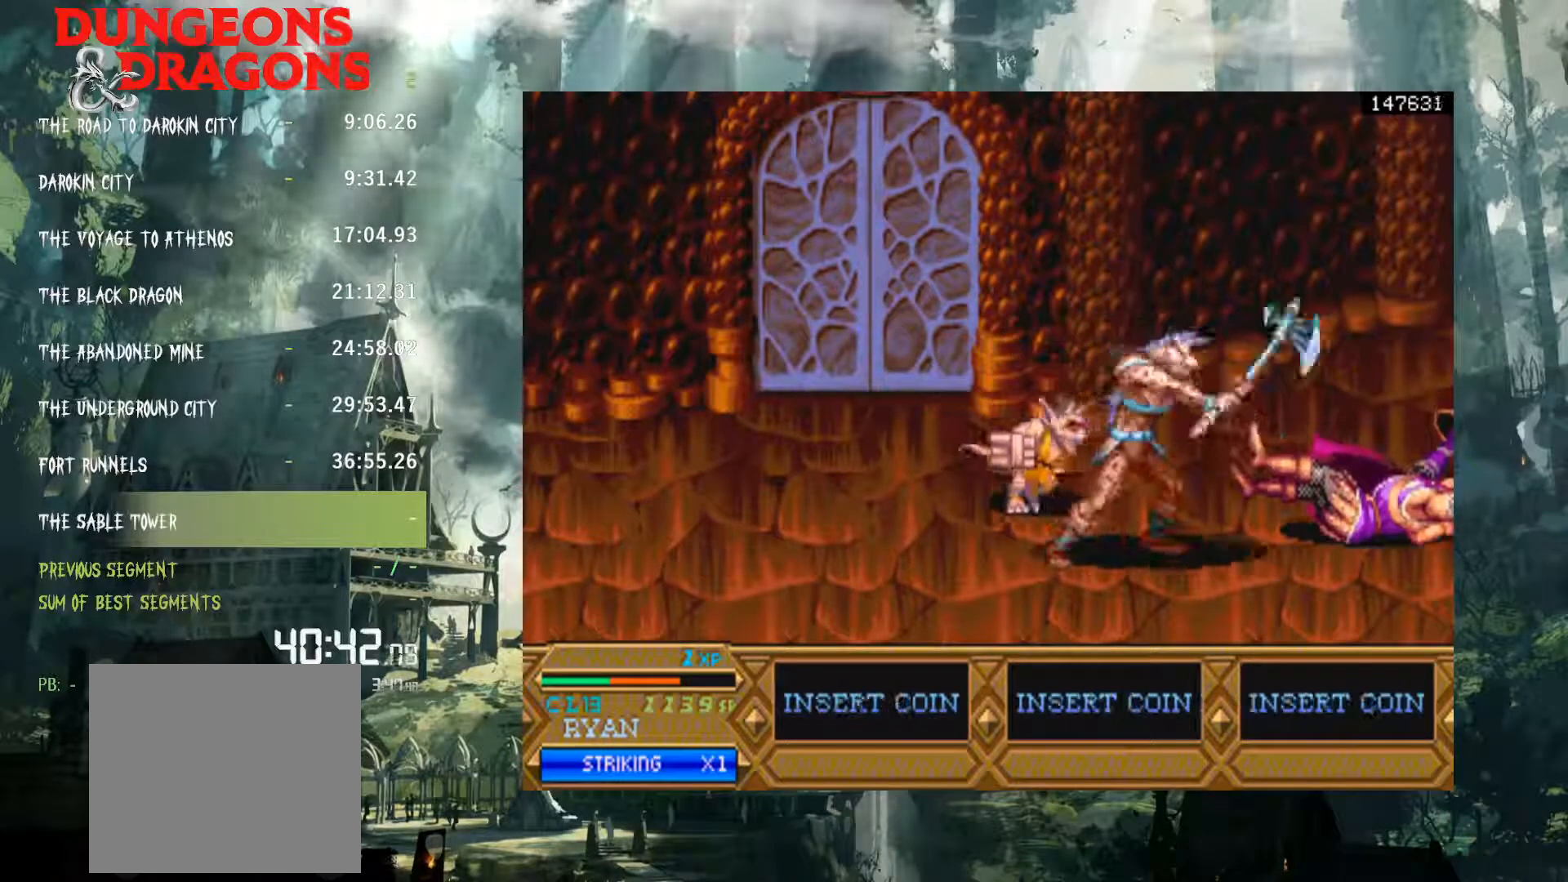
{"buttons": [], "left_stick": "center", "right_stick": "center", "events": [[50, "A", "up"], [167, "A", "down"], [233, "A", "up"], [350, "A", "down"], [400, "A", "up"]]}
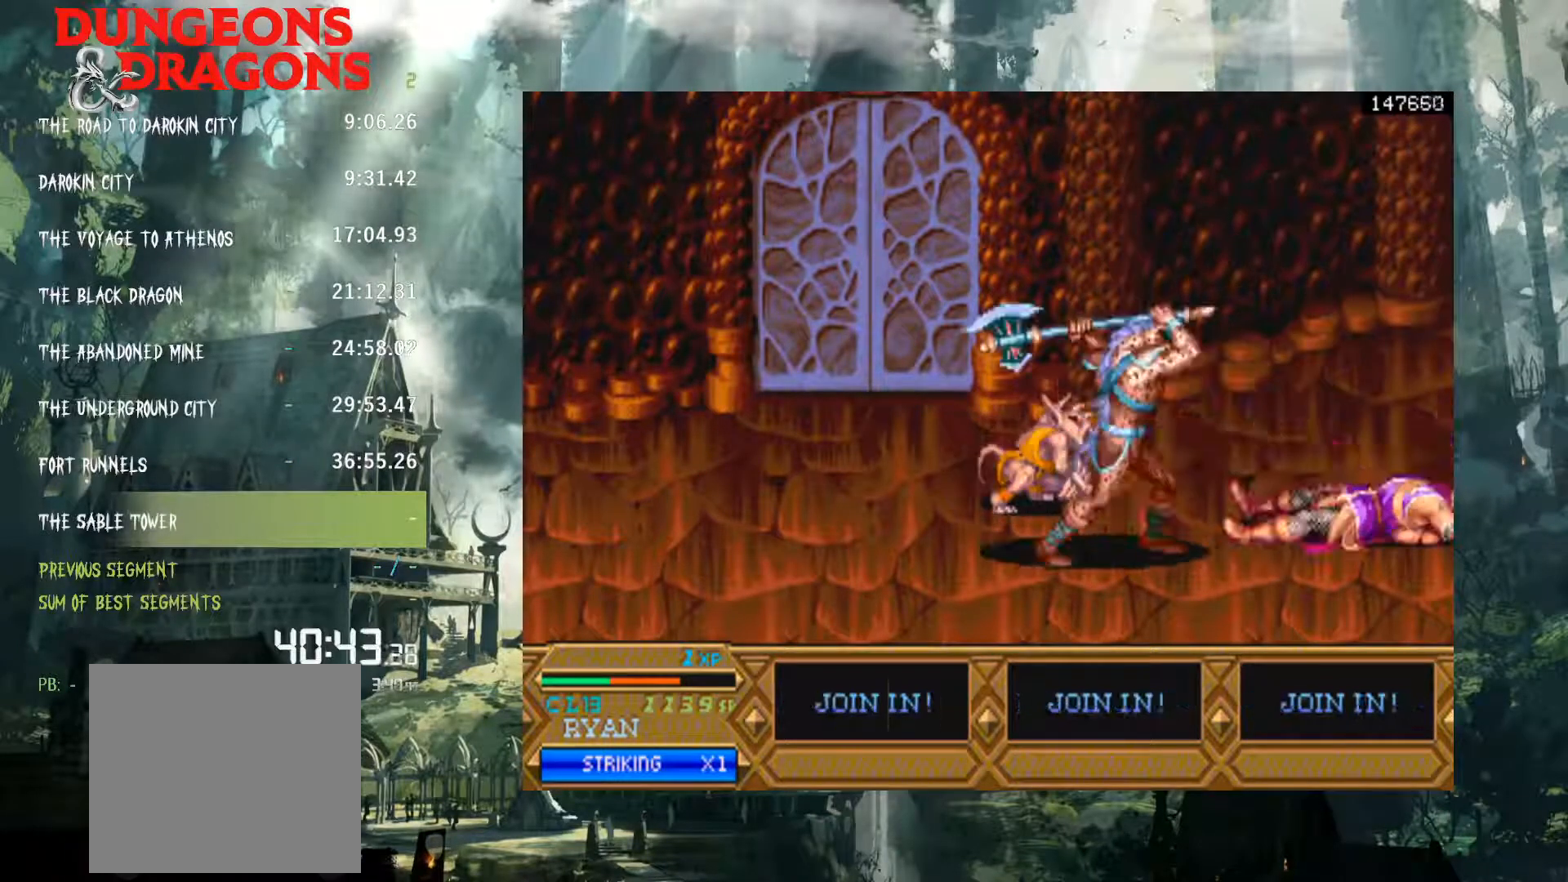
{"buttons": [], "left_stick": "center", "right_stick": "center", "events": [[17, "A", "down"], [83, "A", "up"], [200, "A", "down"], [267, "A", "up"], [383, "A", "down"], [450, "A", "up"]]}
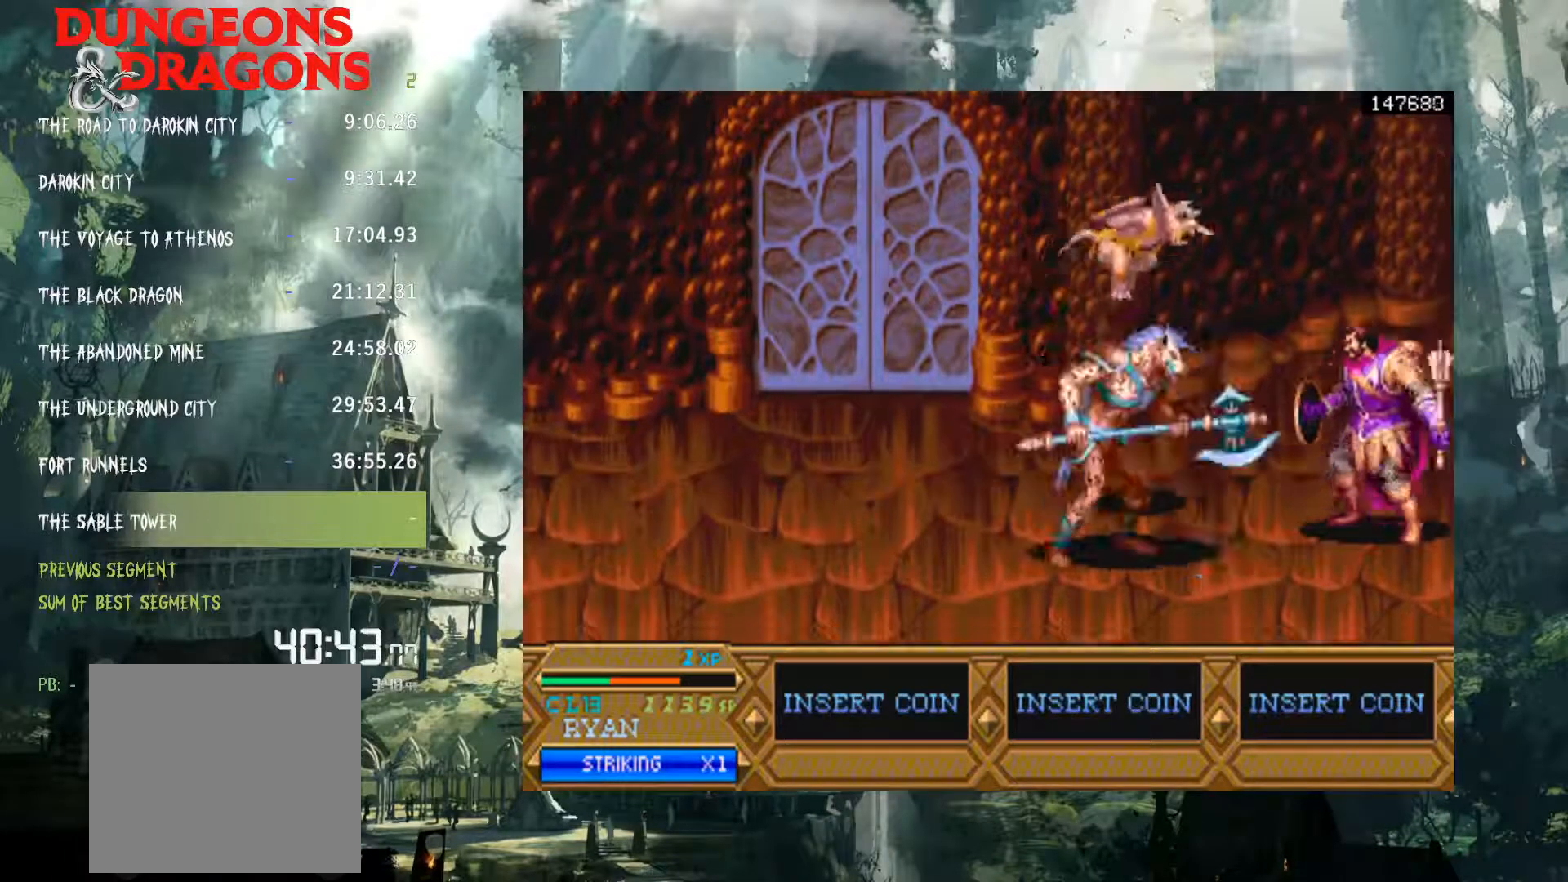
{"buttons": [], "left_stick": "center", "right_stick": "center", "events": [[317, "A", "down"], [417, "A", "up"]]}
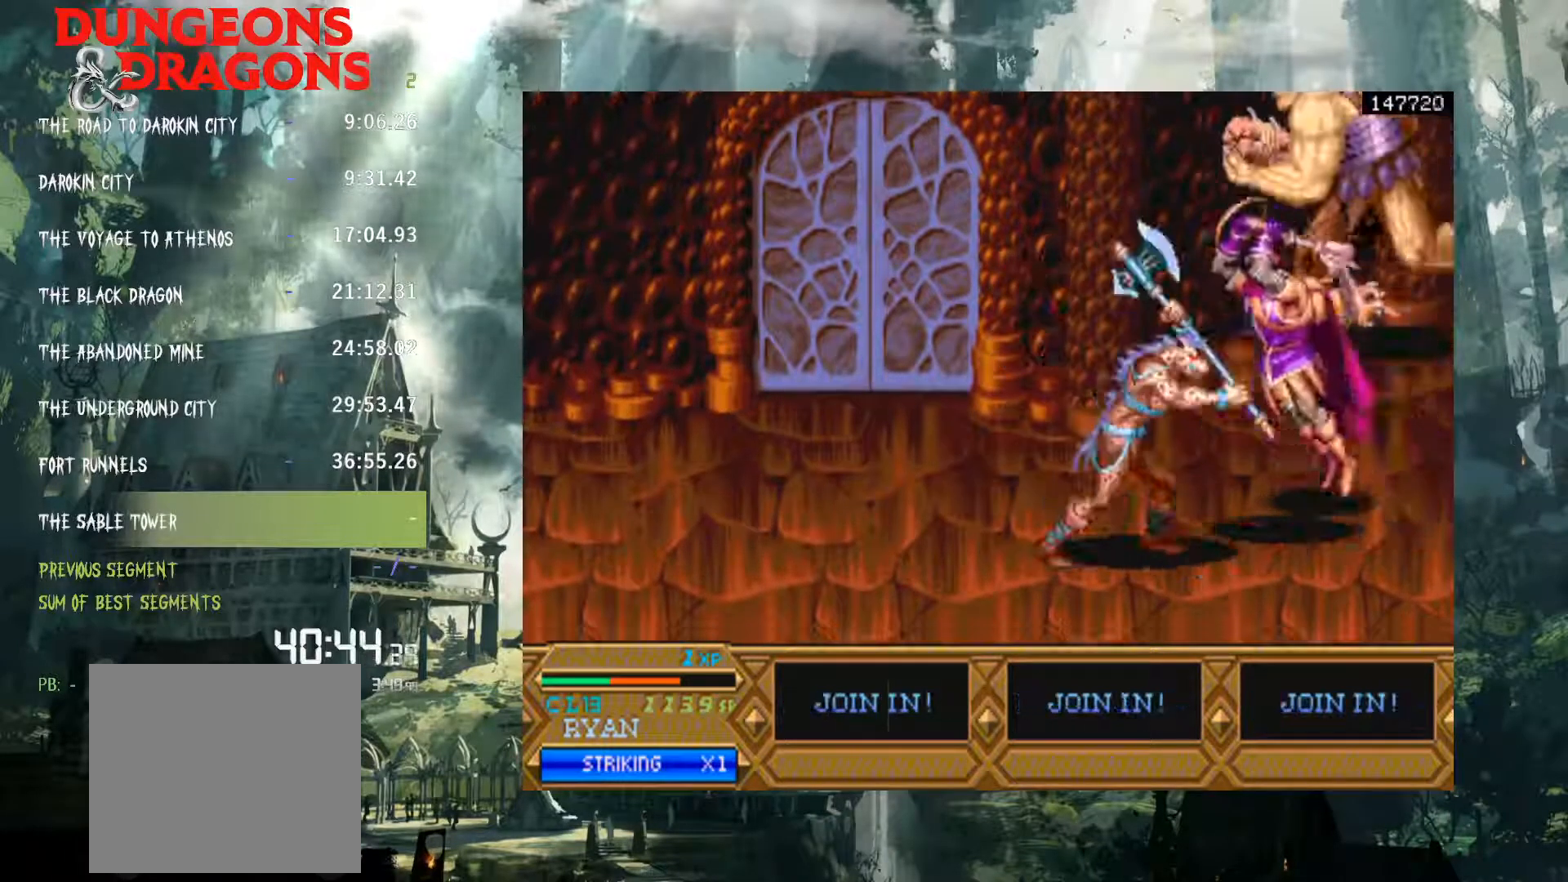
{"buttons": [], "left_stick": "center", "right_stick": "center", "events": []}
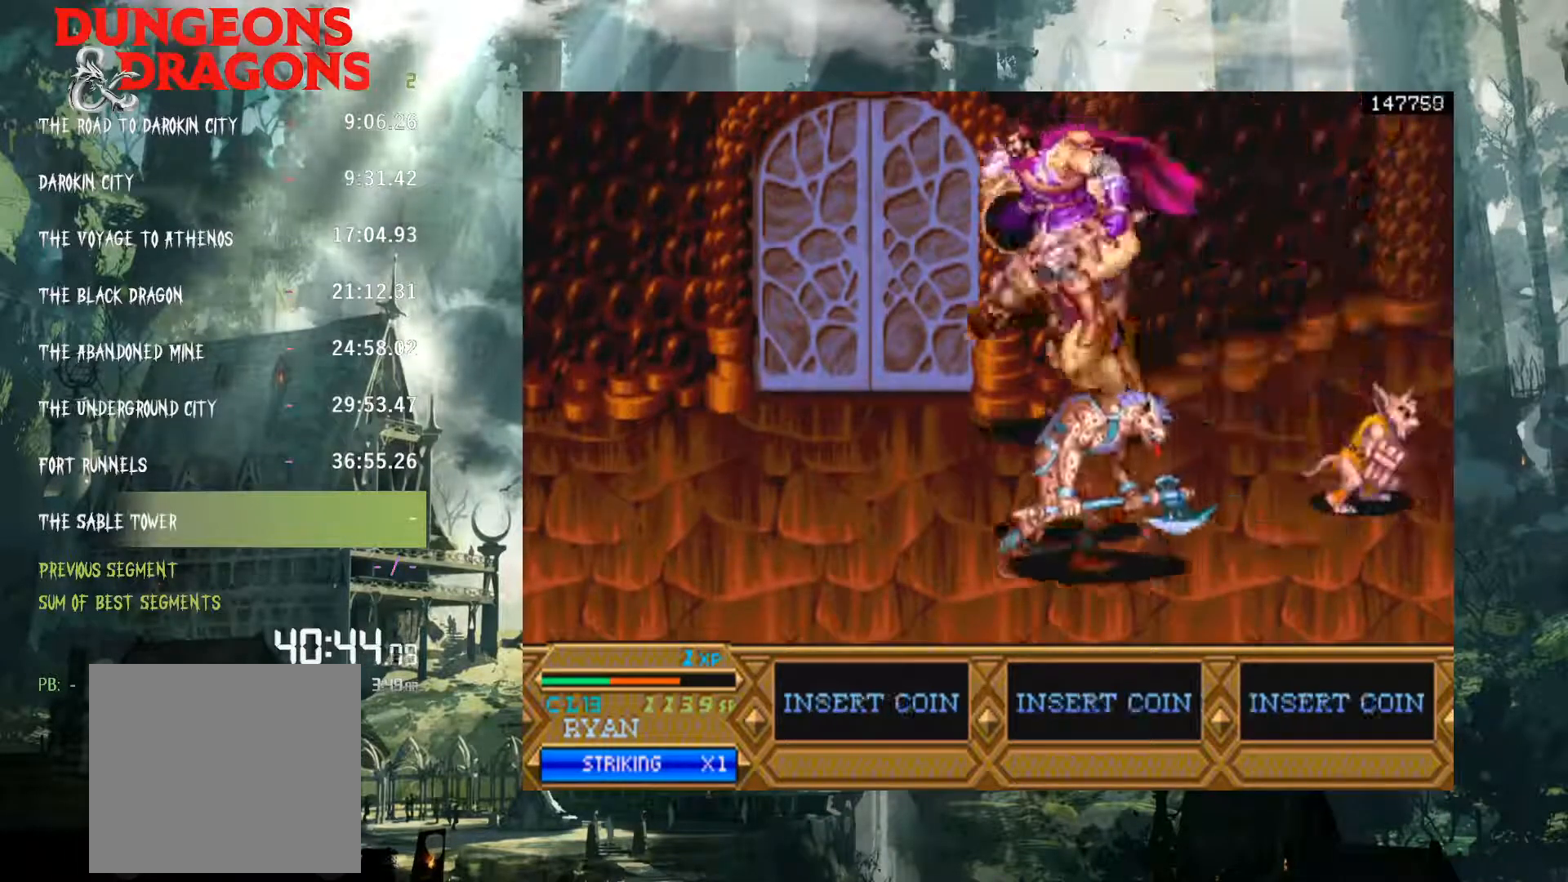
{"buttons": [], "left_stick": "center", "right_stick": "center", "events": [[17, "X", "down"], [133, "X", "up"], [217, "X", "down"], [300, "X", "up"], [383, "X", "down"], [483, "X", "up"]]}
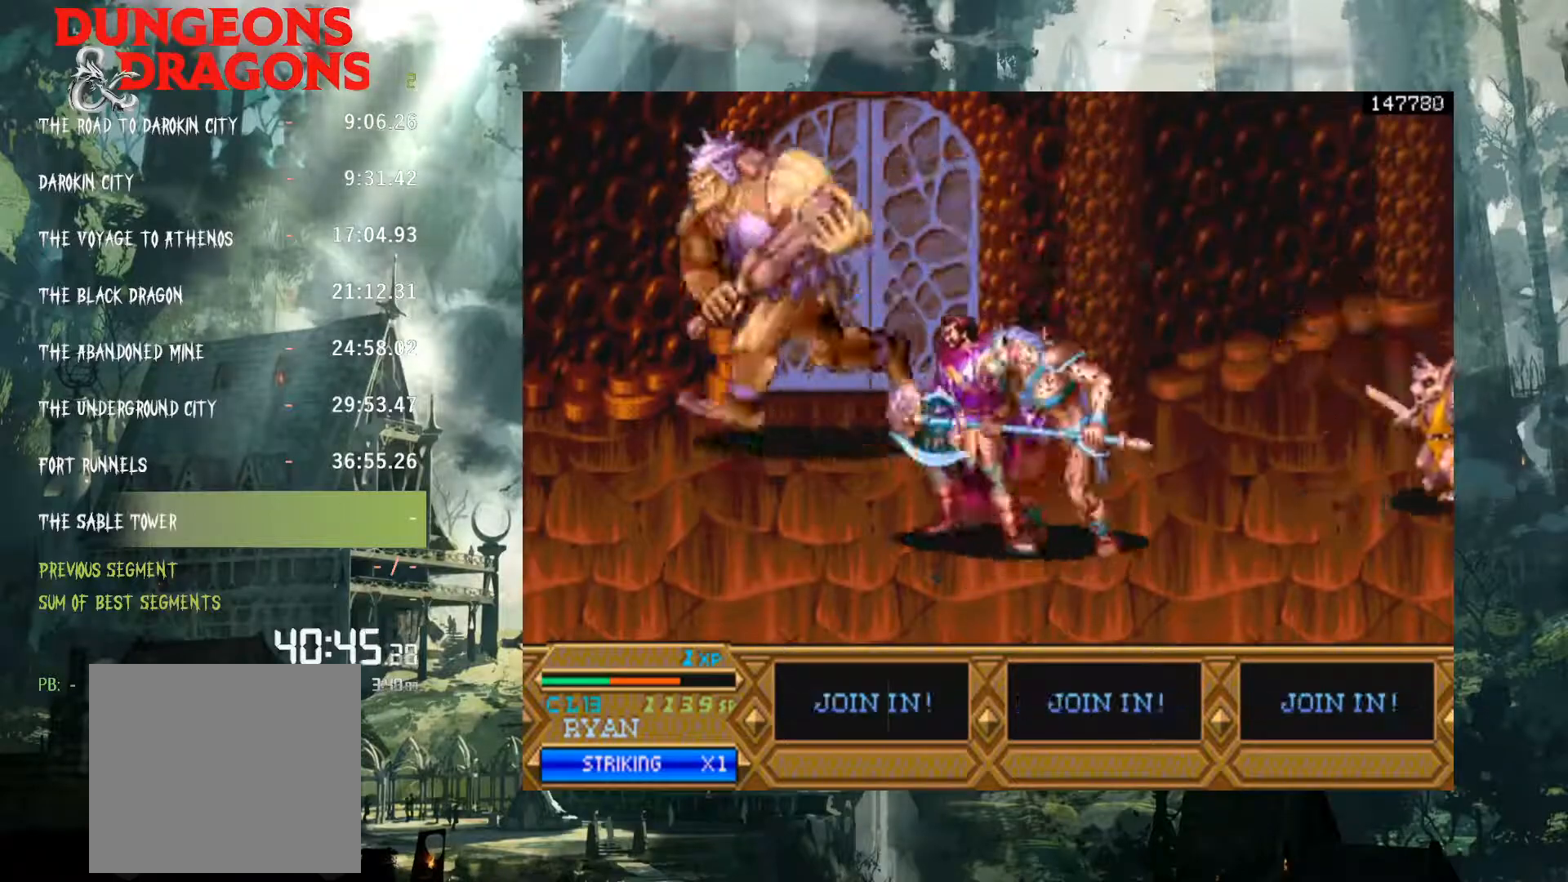
{"buttons": ["X", "DPAD_RIGHT"], "left_stick": "center", "right_stick": "center", "events": [[100, "X", "down"], [150, "DPAD_RIGHT", "down"], [183, "X", "up"], [283, "X", "down"], [367, "X", "up"], [467, "X", "down"]]}
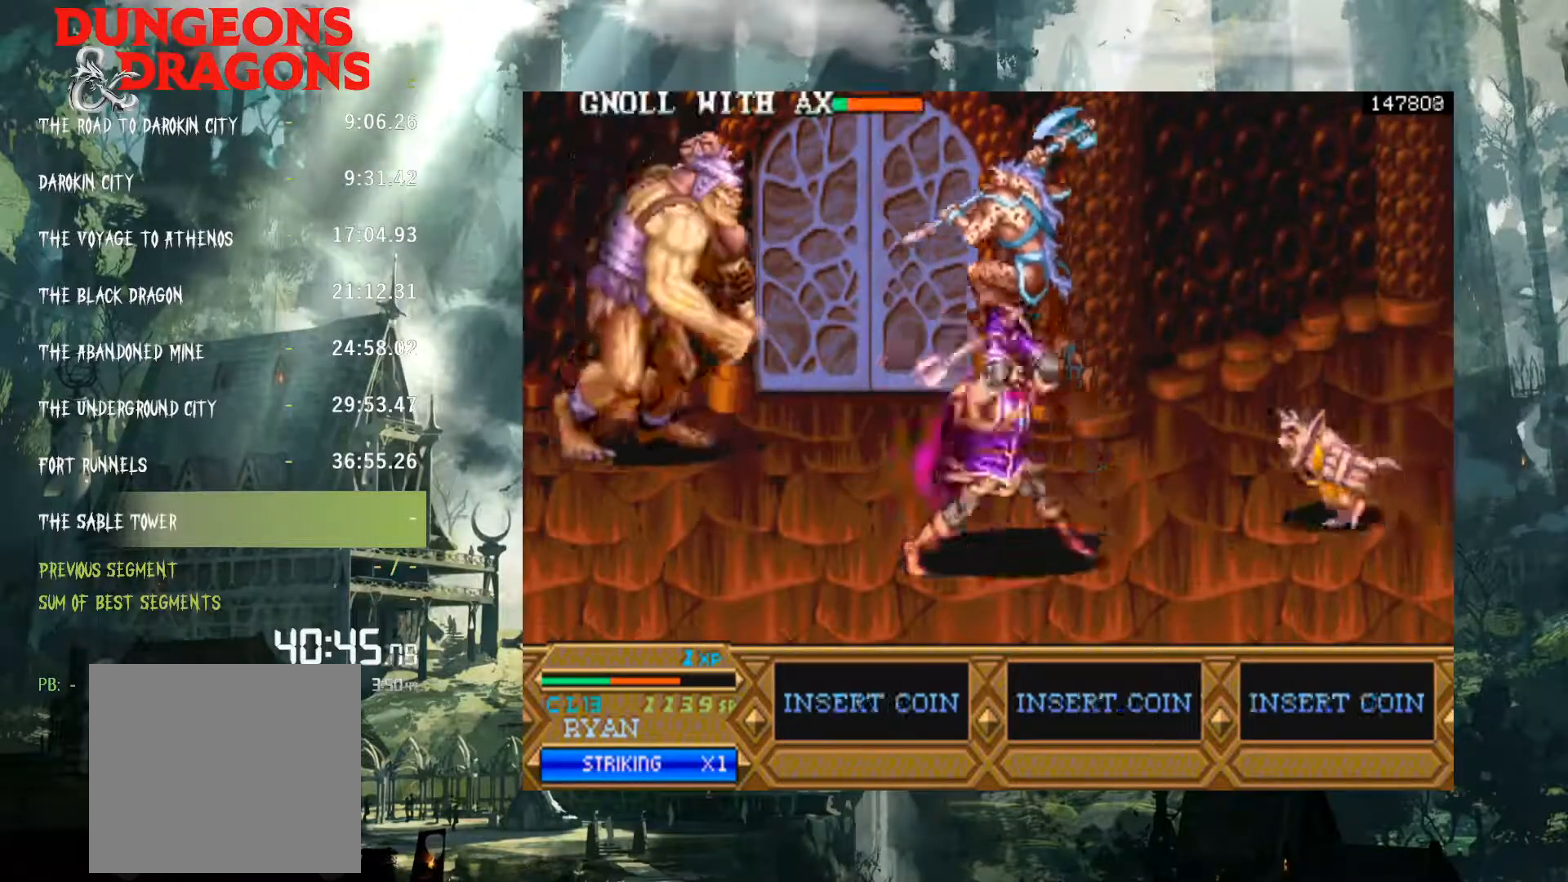
{"buttons": ["DPAD_RIGHT"], "left_stick": "center", "right_stick": "center", "events": [[33, "X", "up"], [150, "X", "down"], [200, "X", "up"], [417, "X", "down"], [500, "X", "up"]]}
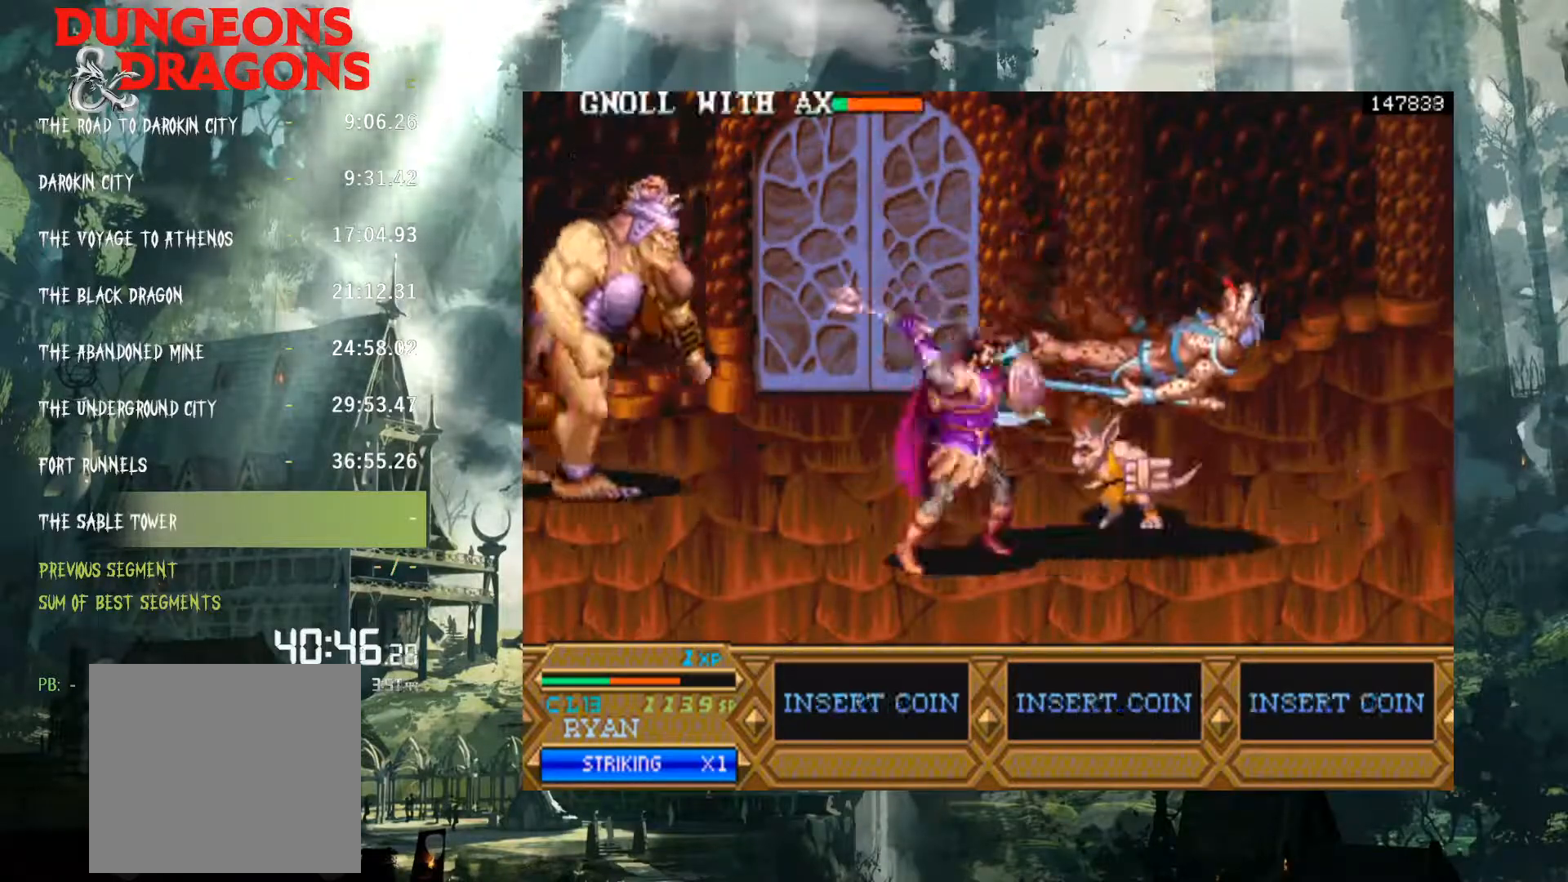
{"buttons": ["DPAD_RIGHT"], "left_stick": "center", "right_stick": "center", "events": [[167, "X", "down"], [267, "X", "up"], [367, "X", "down"], [433, "X", "up"]]}
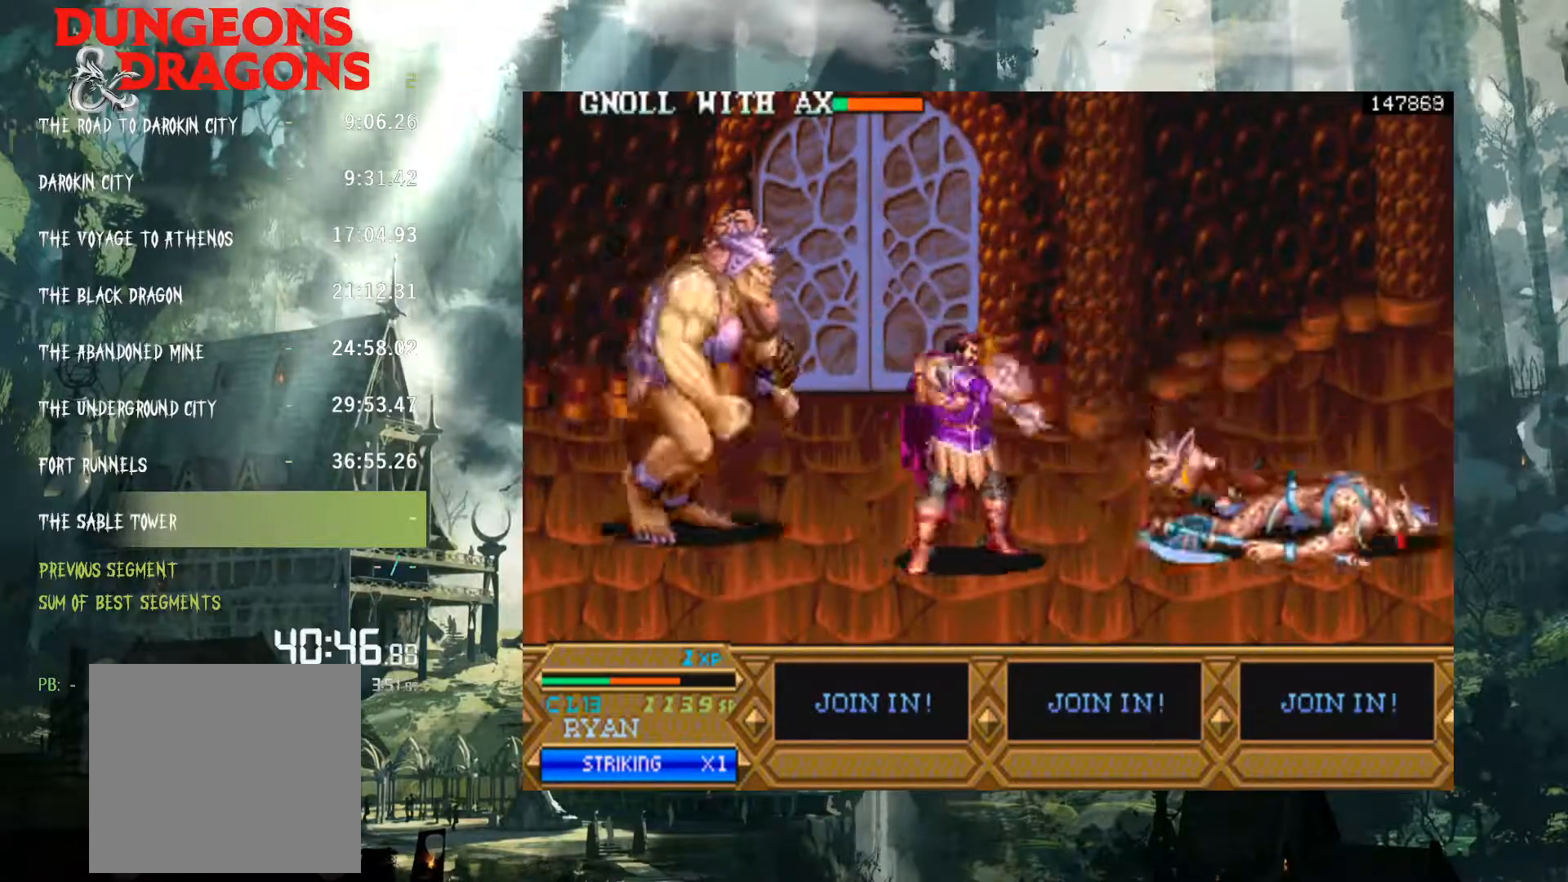
{"buttons": ["DPAD_RIGHT"], "left_stick": "center", "right_stick": "center", "events": [[333, "A", "down"], [417, "A", "up"]]}
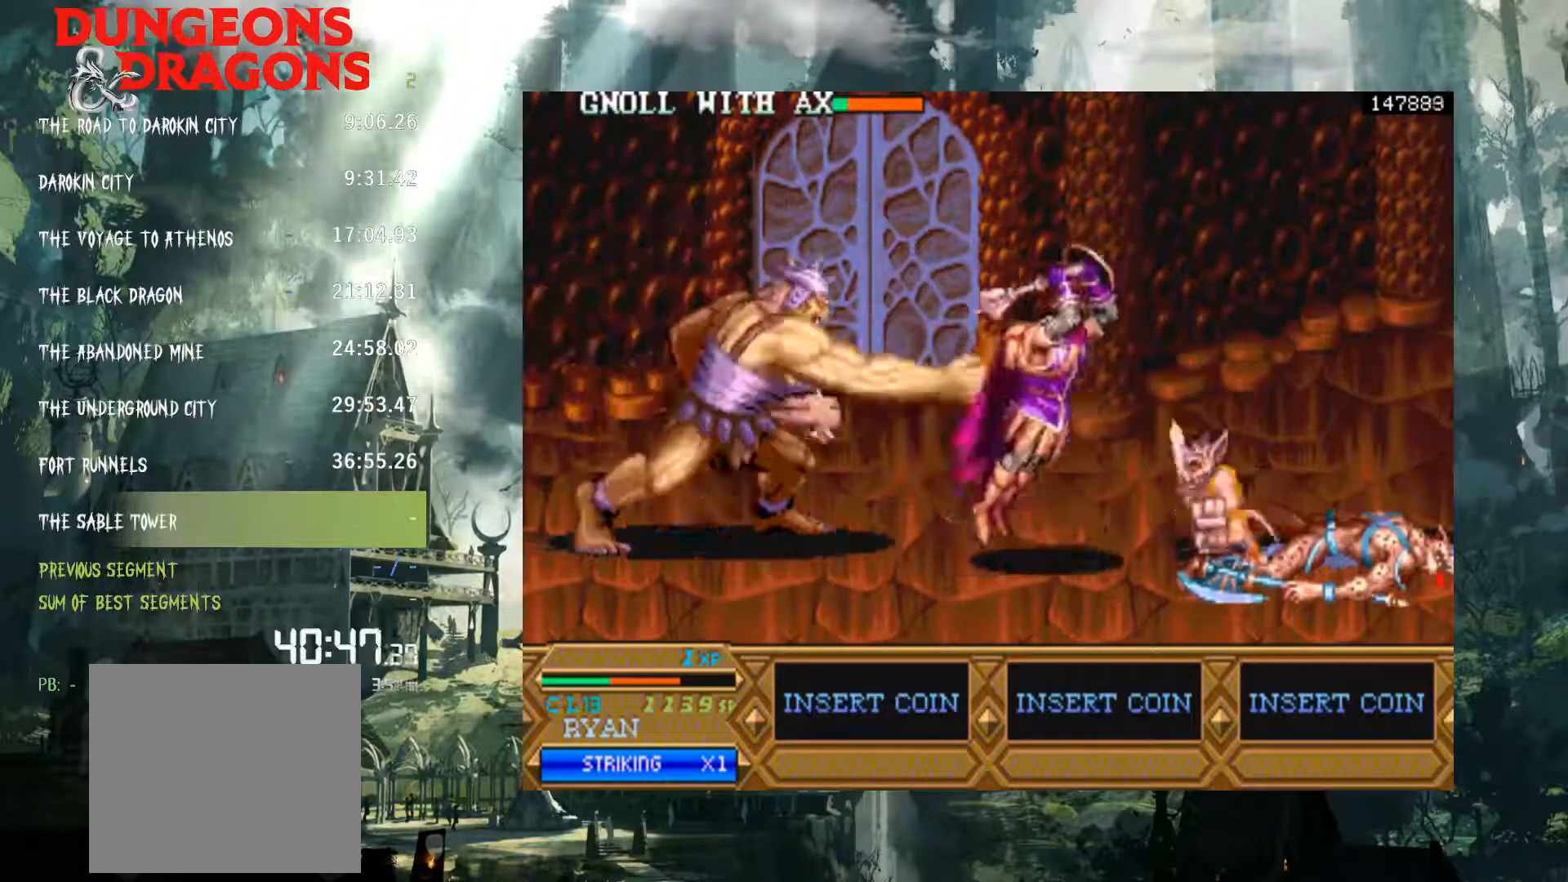
{"buttons": [], "left_stick": "center", "right_stick": "center", "events": [[383, "DPAD_RIGHT", "up"]]}
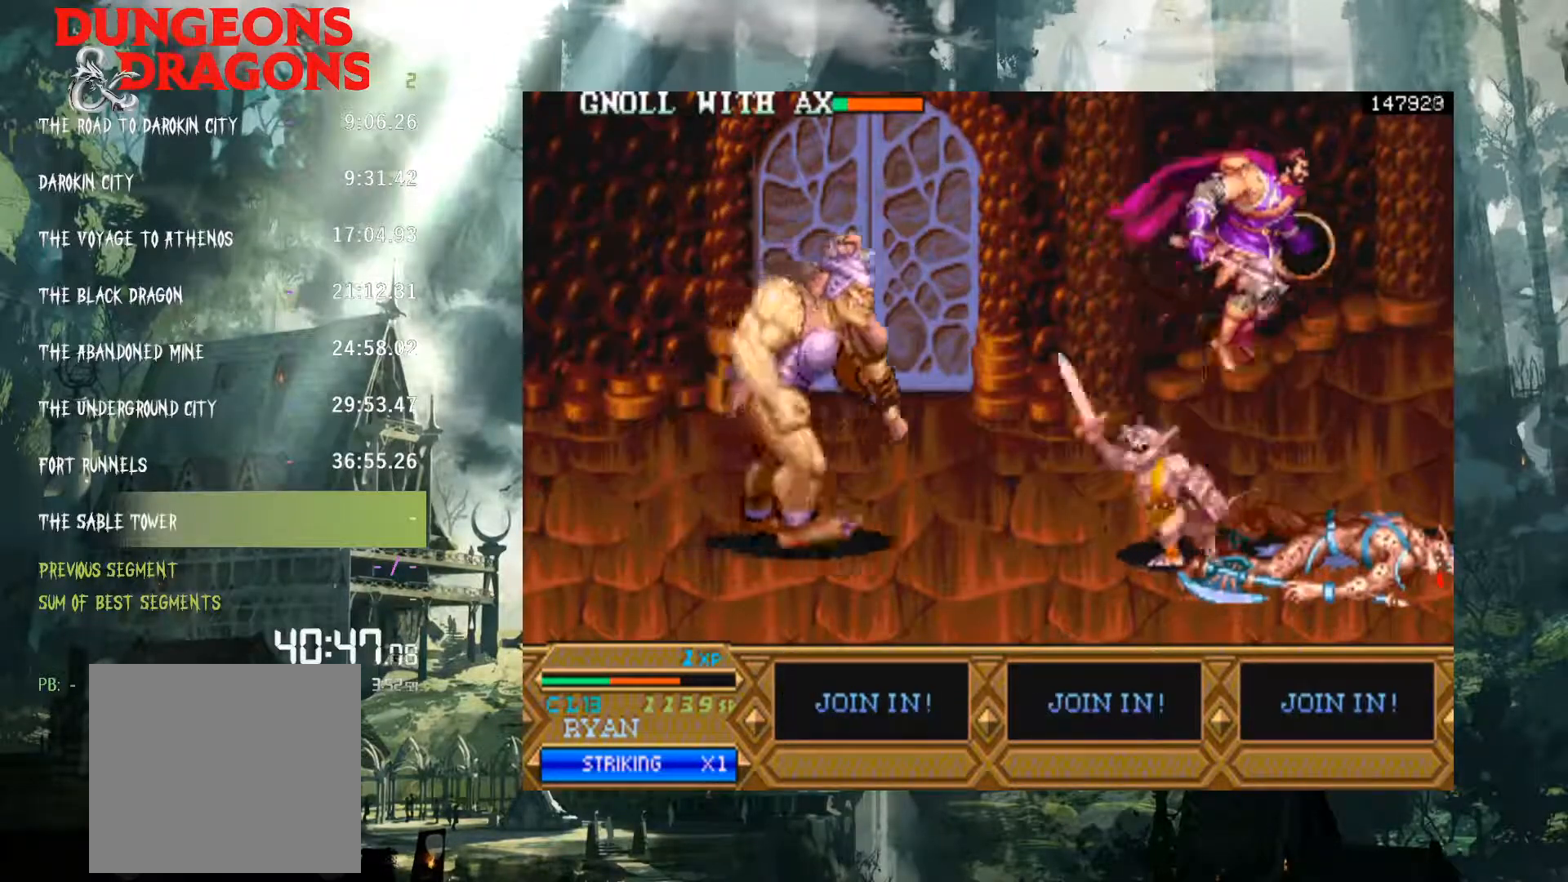
{"buttons": ["X"], "left_stick": "center", "right_stick": "center", "events": [[33, "X", "down"], [133, "X", "up"], [233, "X", "down"], [317, "X", "up"], [417, "X", "down"]]}
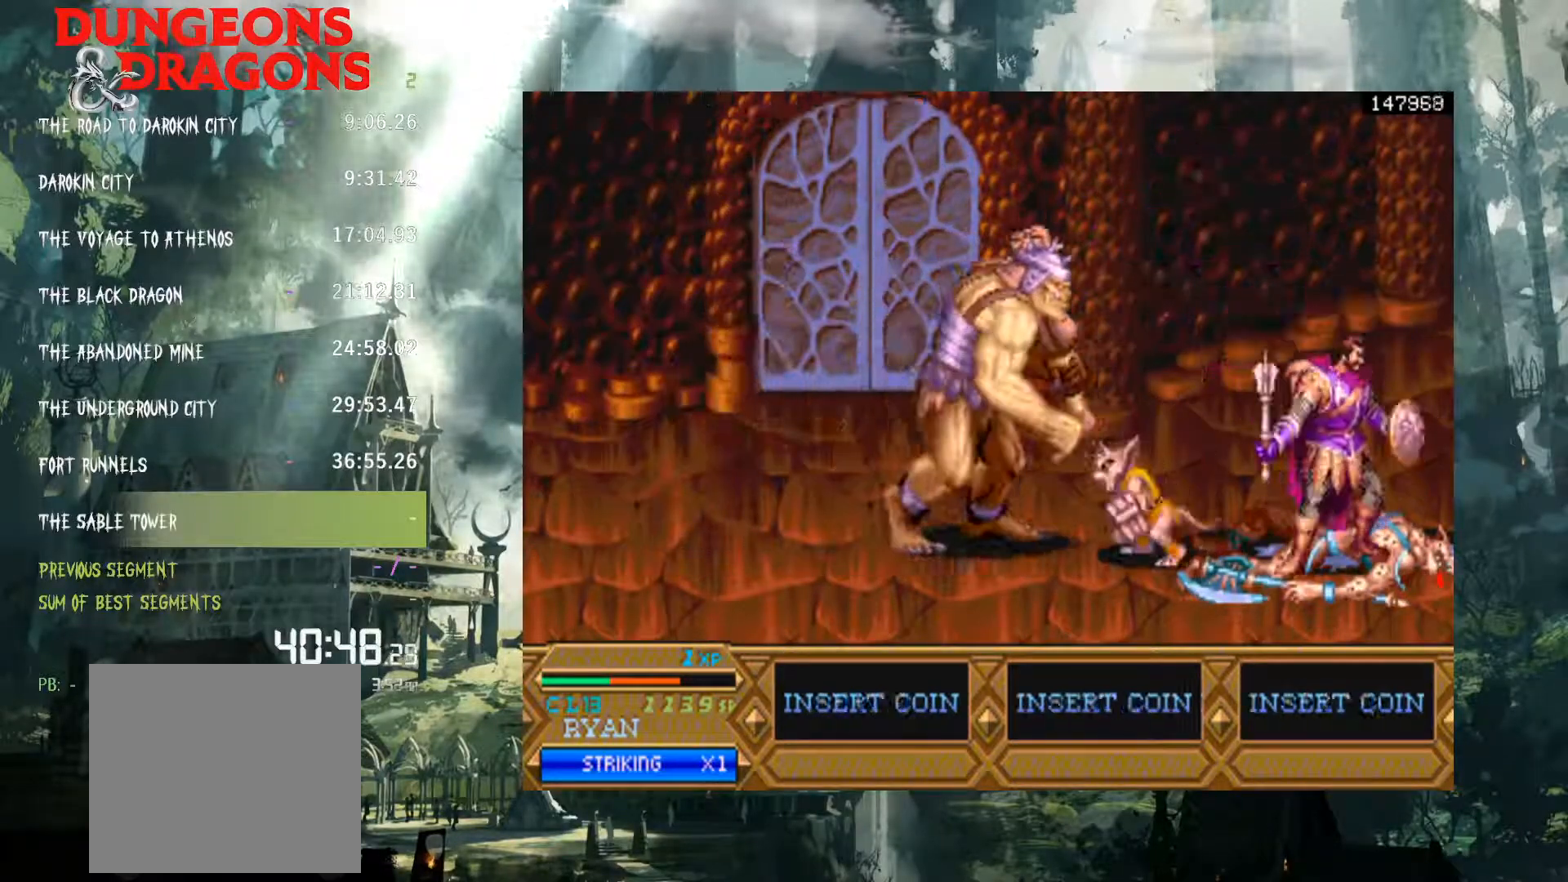
{"buttons": ["X"], "left_stick": "center", "right_stick": "center", "events": [[17, "X", "up"], [133, "X", "down"], [217, "X", "up"], [300, "X", "down"], [400, "X", "up"], [483, "X", "down"]]}
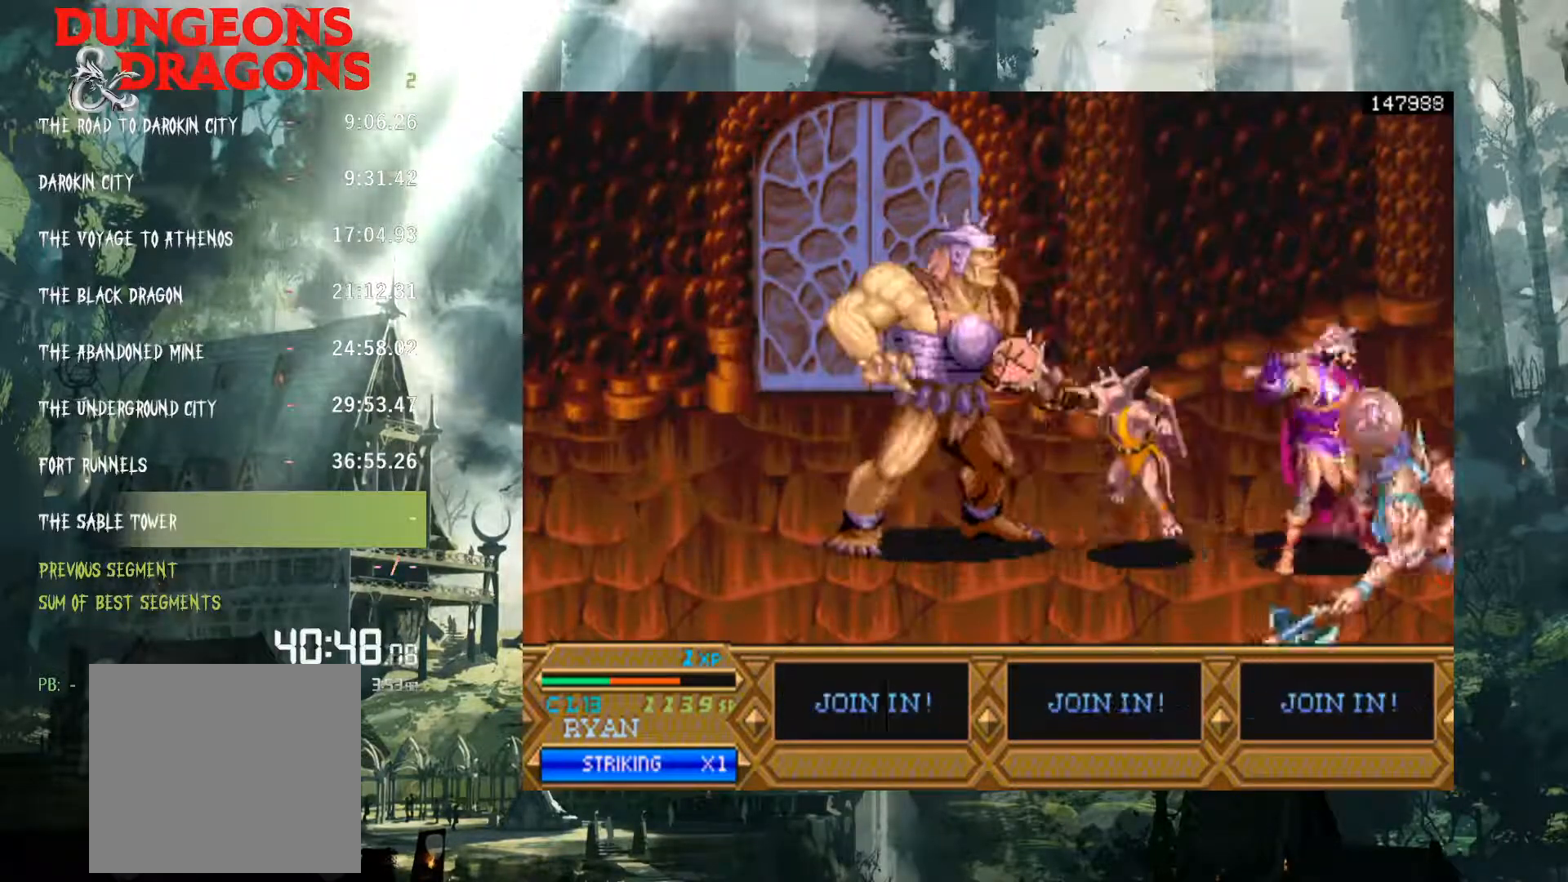
{"buttons": [], "left_stick": "center", "right_stick": "center", "events": [[83, "X", "up"], [200, "X", "down"], [283, "X", "up"], [383, "X", "down"], [467, "X", "up"]]}
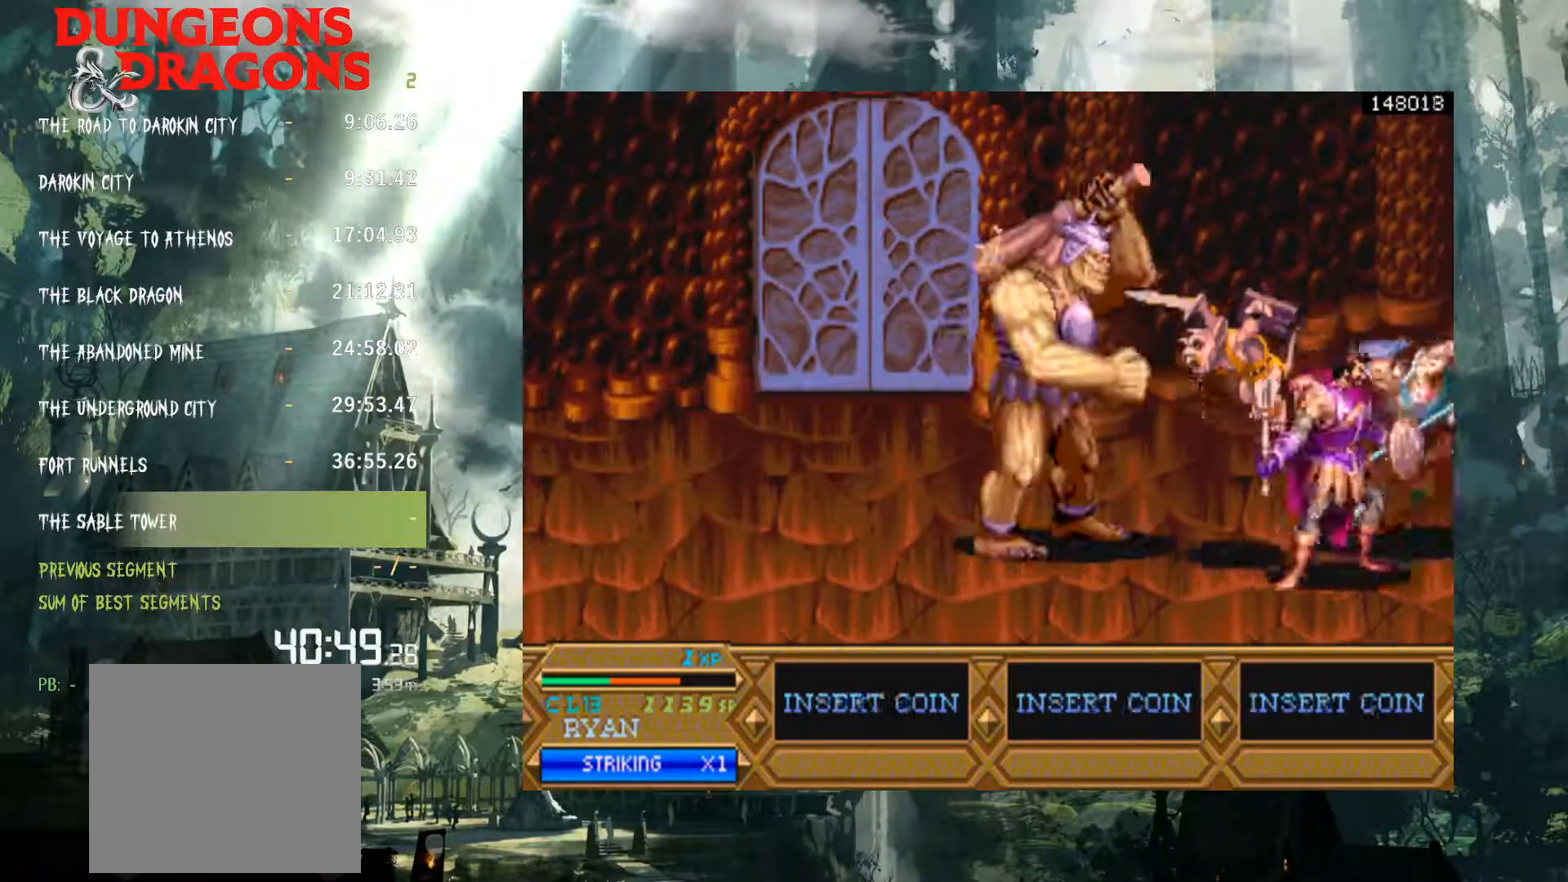
{"buttons": [], "left_stick": "center", "right_stick": "center", "events": [[50, "X", "down"], [150, "X", "up"], [267, "X", "down"], [350, "X", "up"], [450, "X", "down"], [500, "X", "up"]]}
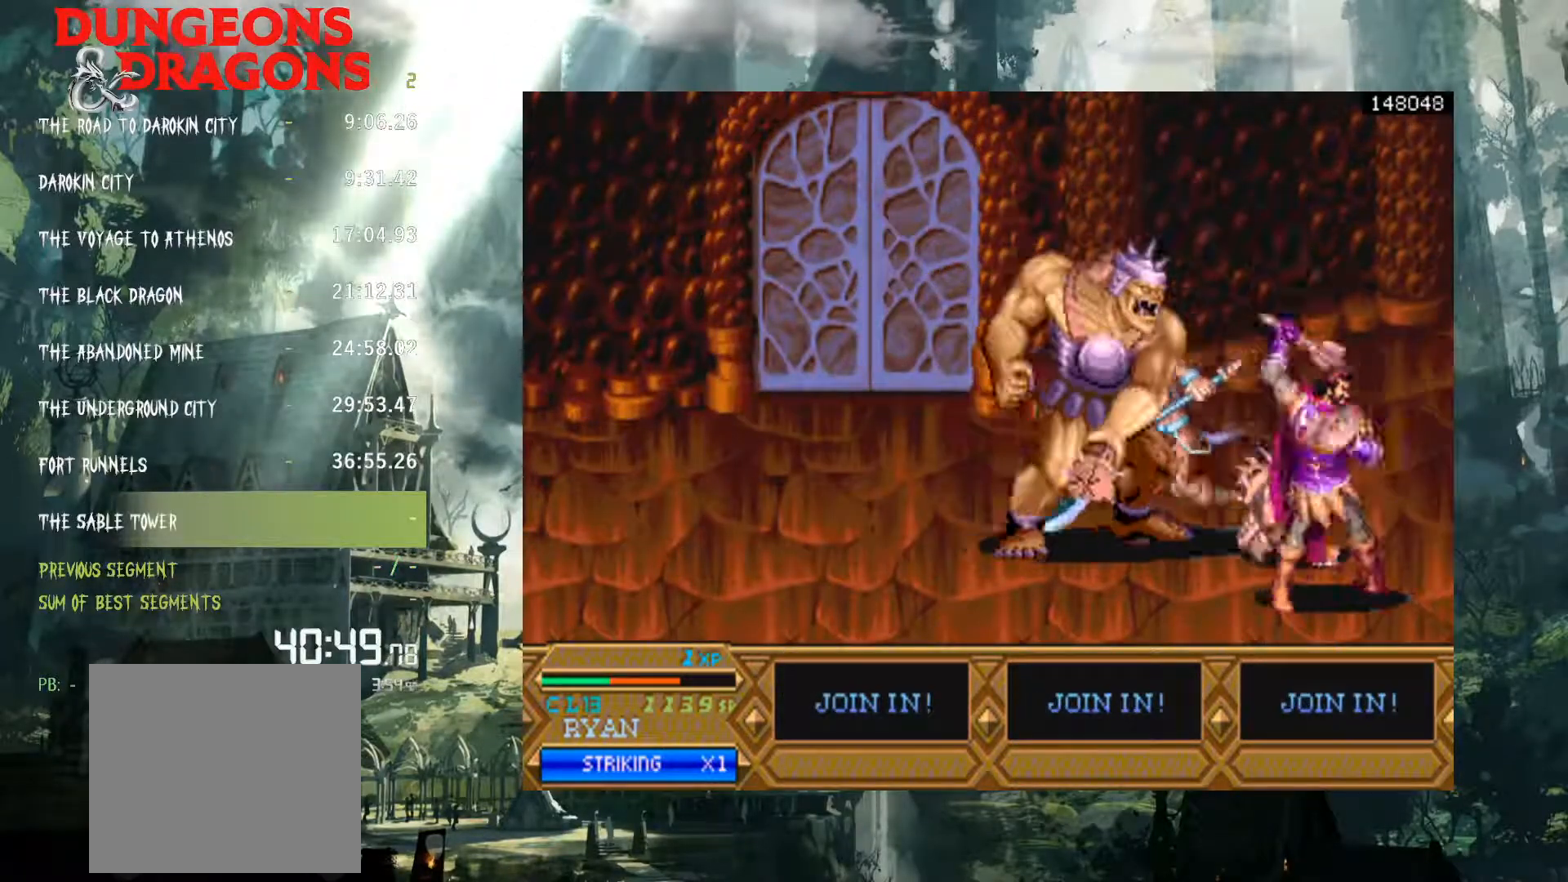
{"buttons": ["A"], "left_stick": "center", "right_stick": "center", "events": [[483, "A", "down"]]}
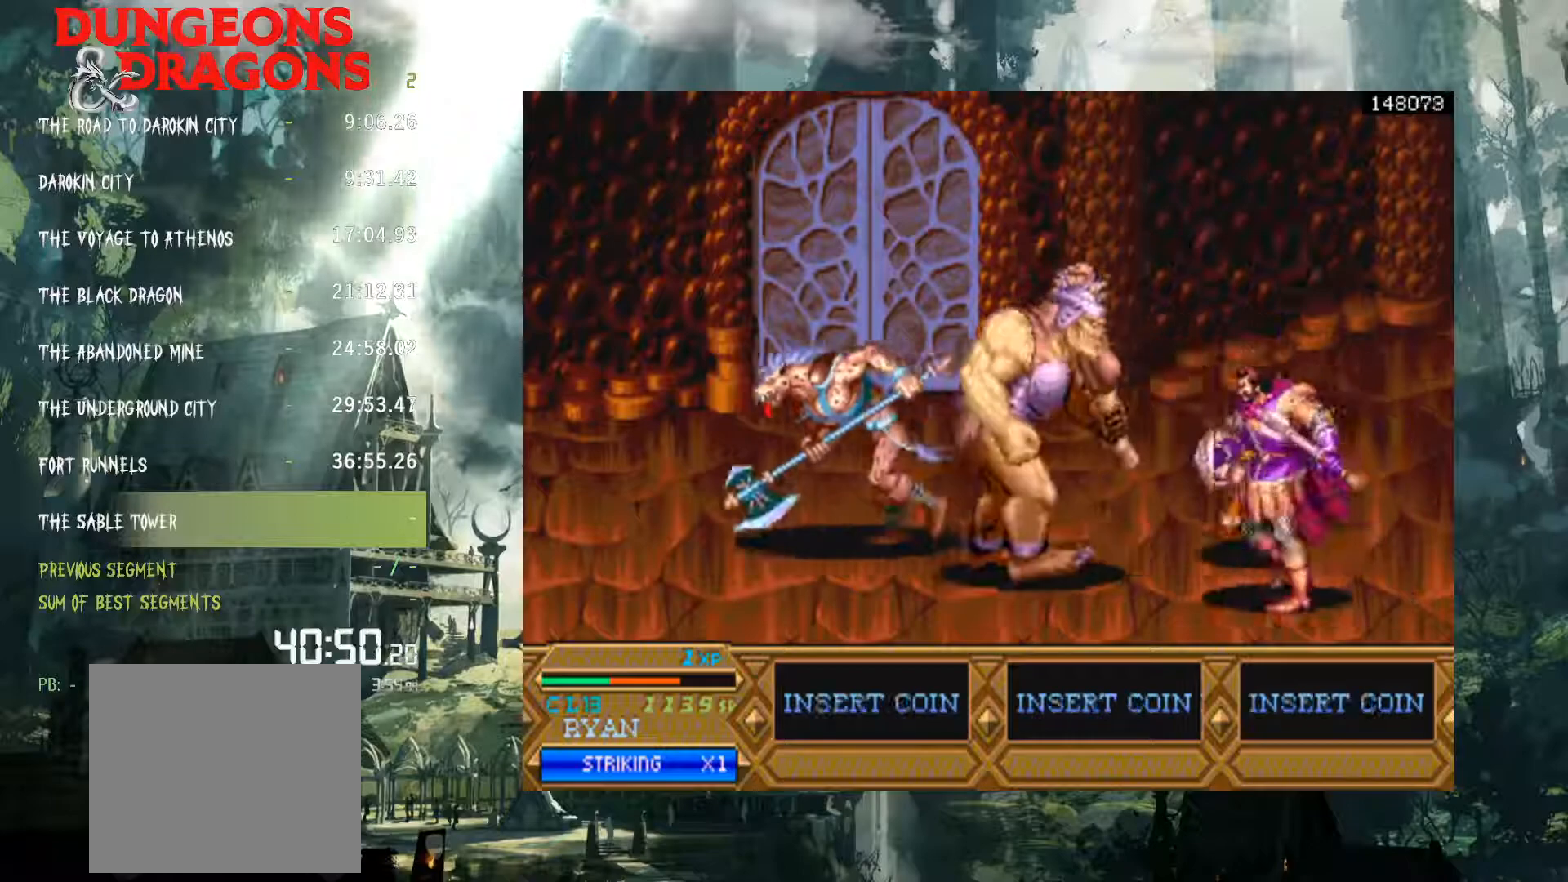
{"buttons": ["X"], "left_stick": "center", "right_stick": "center", "events": [[117, "A", "up"], [483, "X", "down"]]}
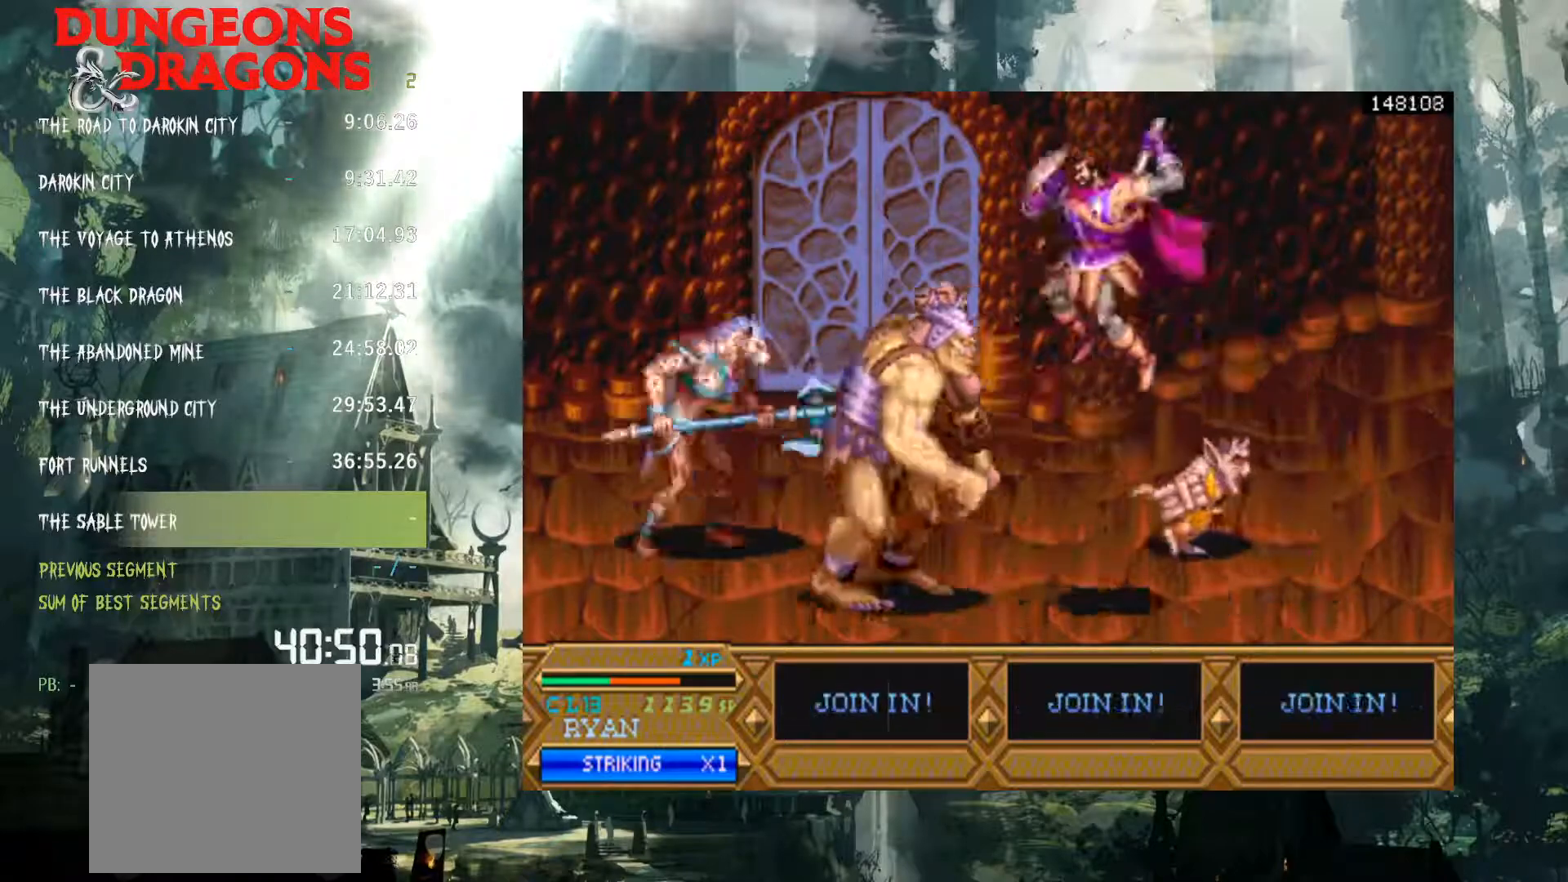
{"buttons": [], "left_stick": "center", "right_stick": "center", "events": [[67, "X", "up"], [150, "X", "down"], [250, "X", "up"], [333, "X", "down"], [433, "X", "up"]]}
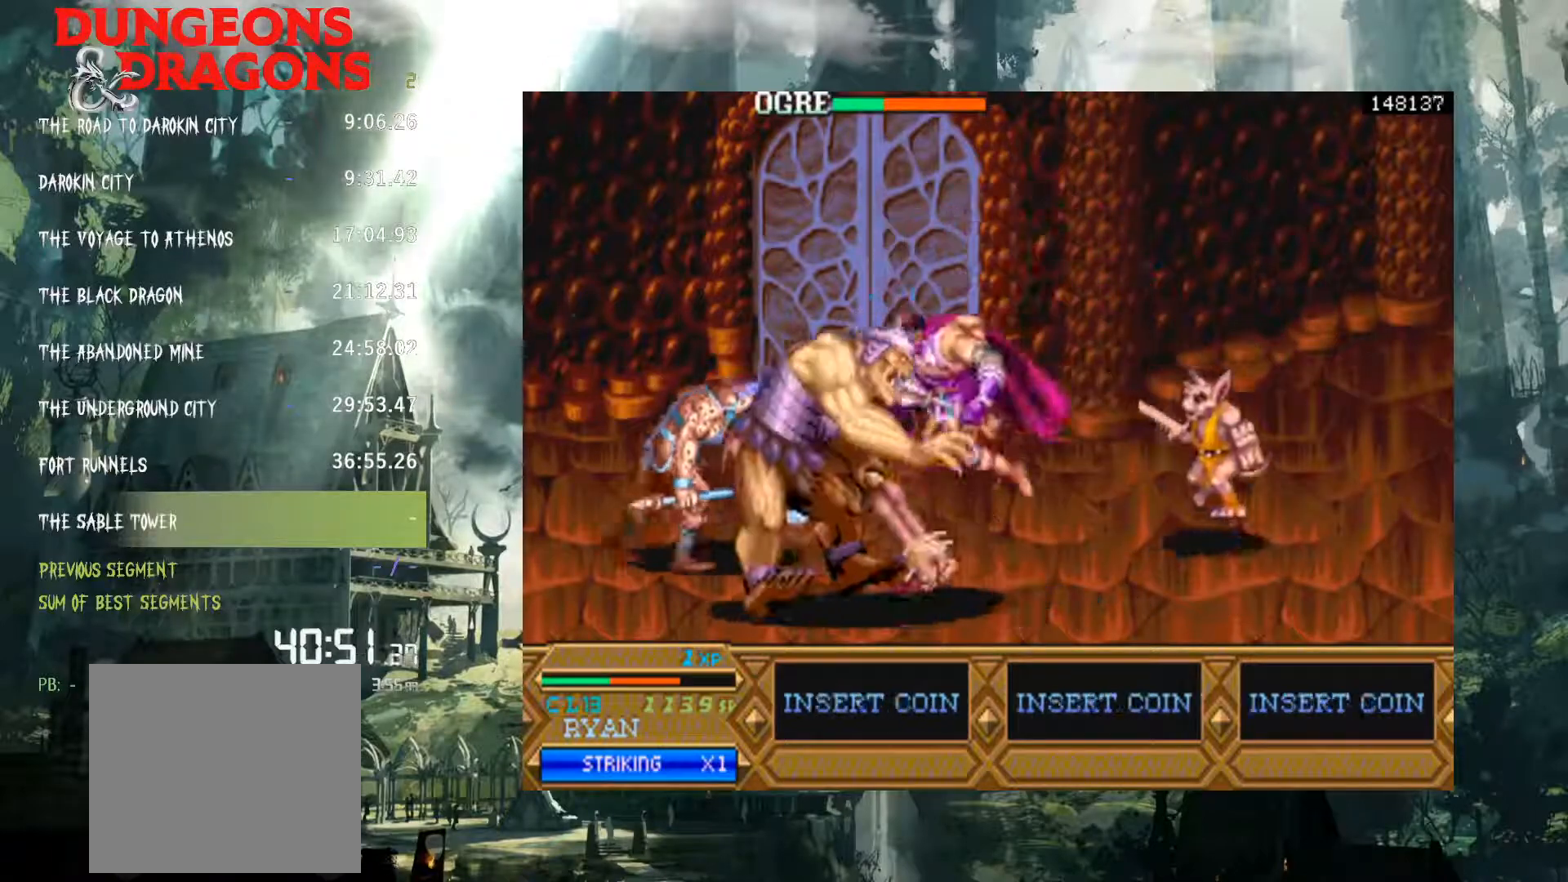
{"buttons": ["X"], "left_stick": "center", "right_stick": "center", "events": [[50, "X", "down"], [133, "X", "up"], [250, "X", "down"], [333, "X", "up"], [433, "X", "down"]]}
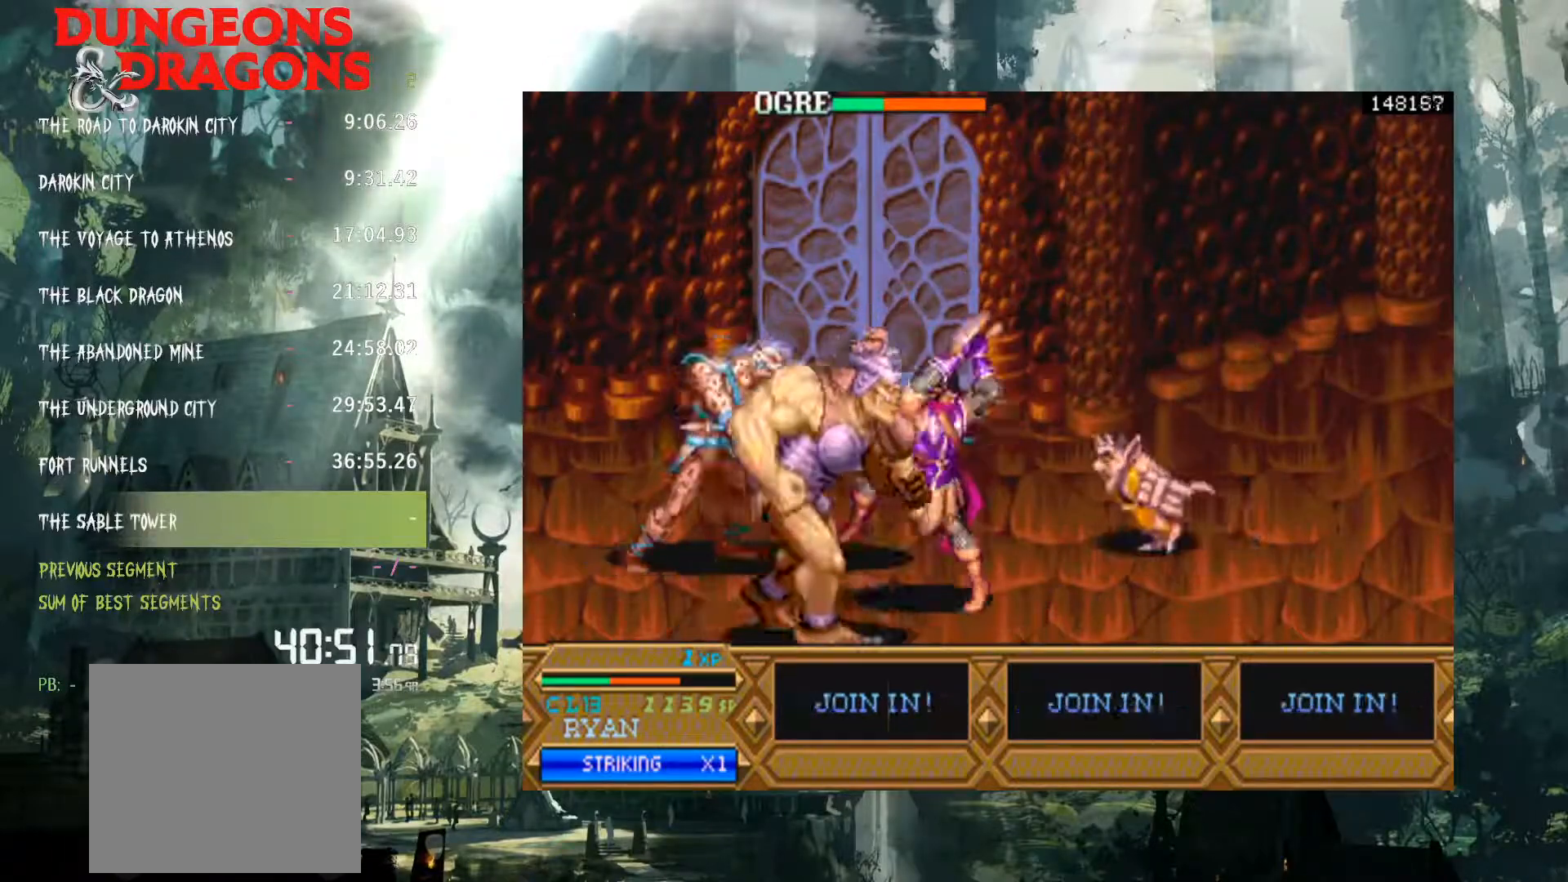
{"buttons": ["X"], "left_stick": "center", "right_stick": "center", "events": [[17, "X", "up"], [100, "X", "down"], [183, "X", "up"], [300, "X", "down"], [383, "X", "up"], [483, "X", "down"]]}
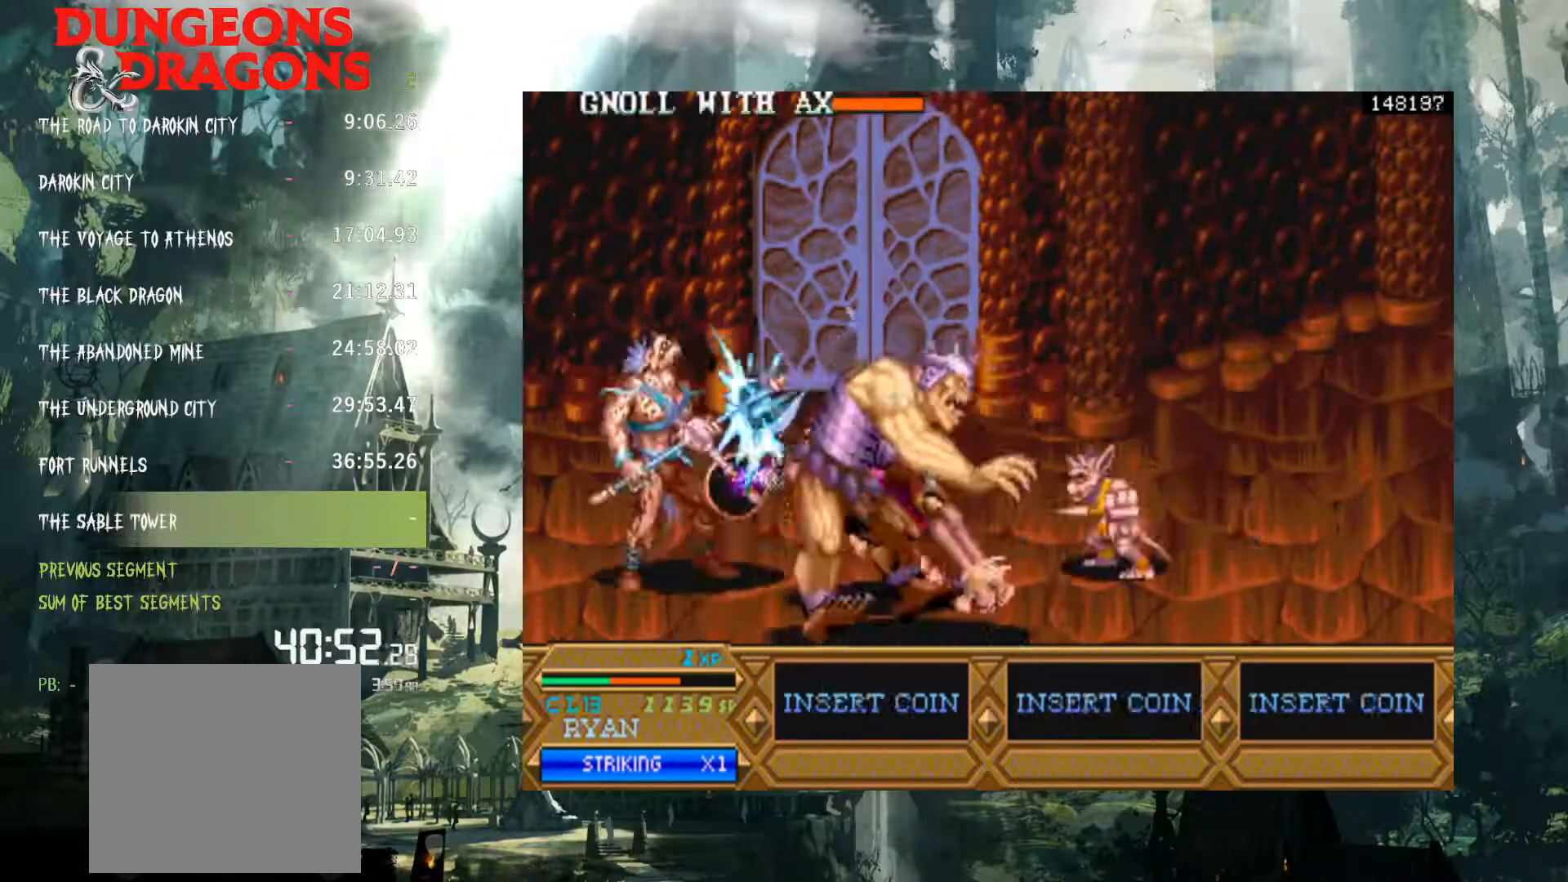
{"buttons": [], "left_stick": "center", "right_stick": "center", "events": [[67, "X", "up"], [183, "X", "down"], [283, "X", "up"], [383, "X", "down"], [450, "X", "up"]]}
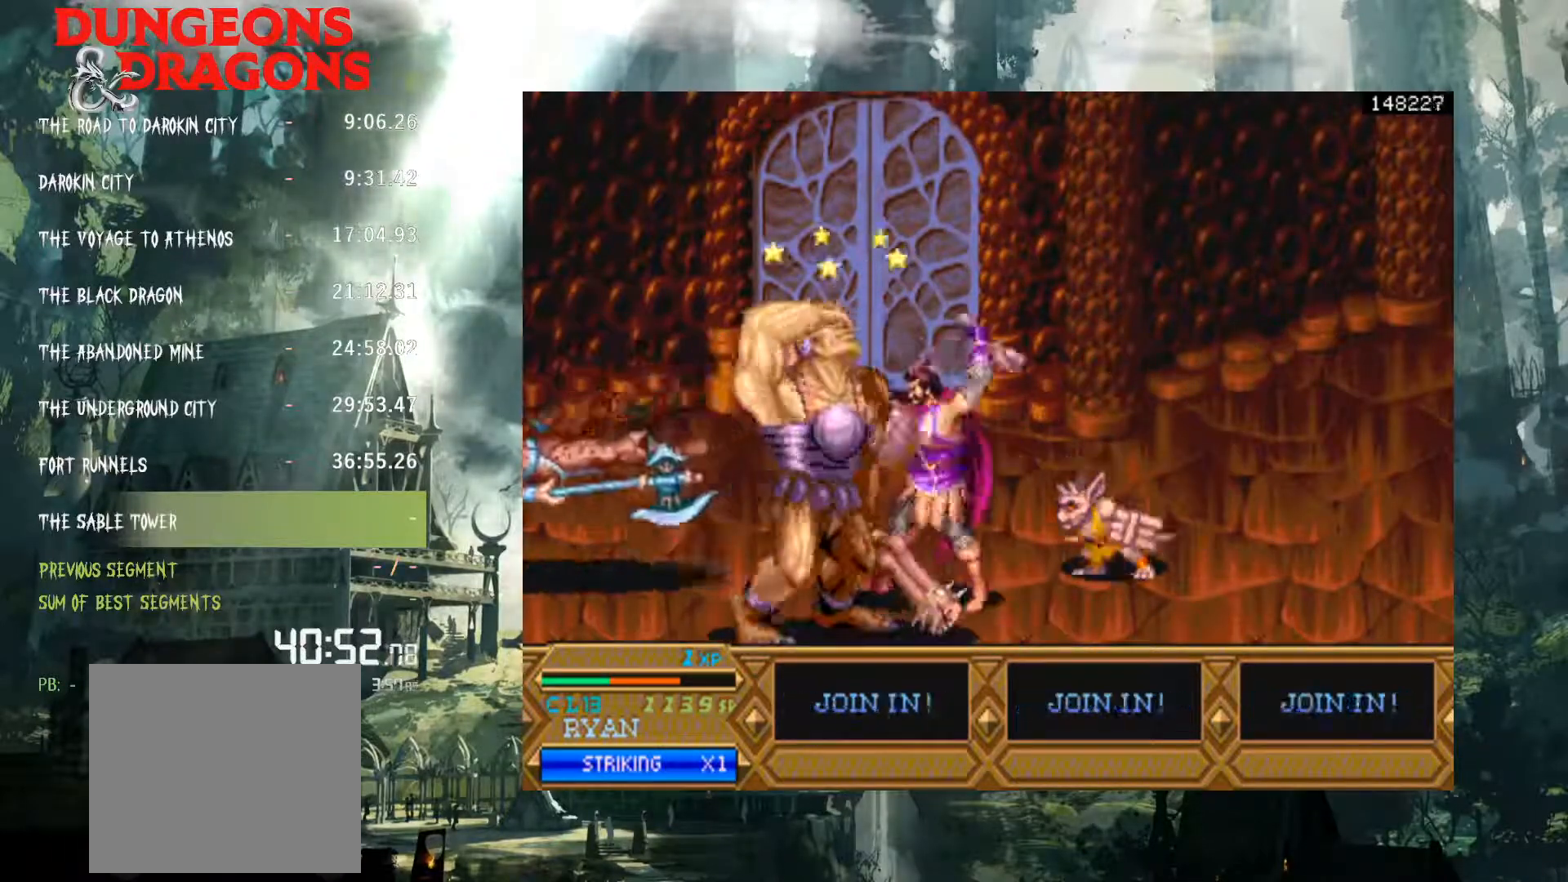
{"buttons": ["X"], "left_stick": "center", "right_stick": "center", "events": [[50, "X", "down"], [150, "X", "up"], [233, "X", "down"], [350, "X", "up"], [450, "X", "down"]]}
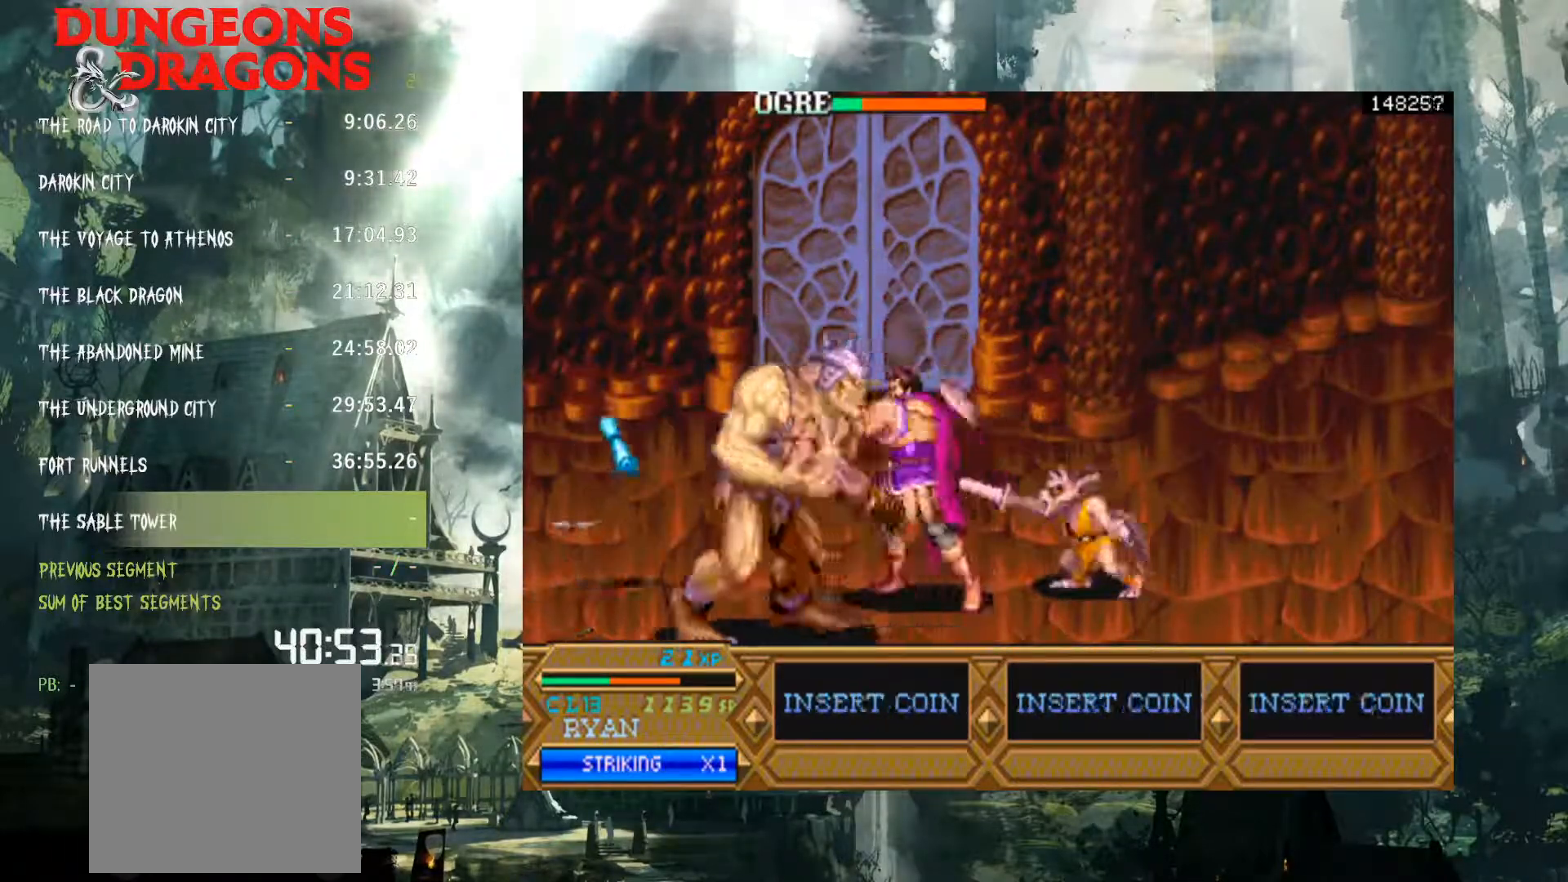
{"buttons": [], "left_stick": "center", "right_stick": "center", "events": [[33, "X", "up"], [133, "X", "down"], [233, "X", "up"], [350, "X", "down"], [433, "X", "up"]]}
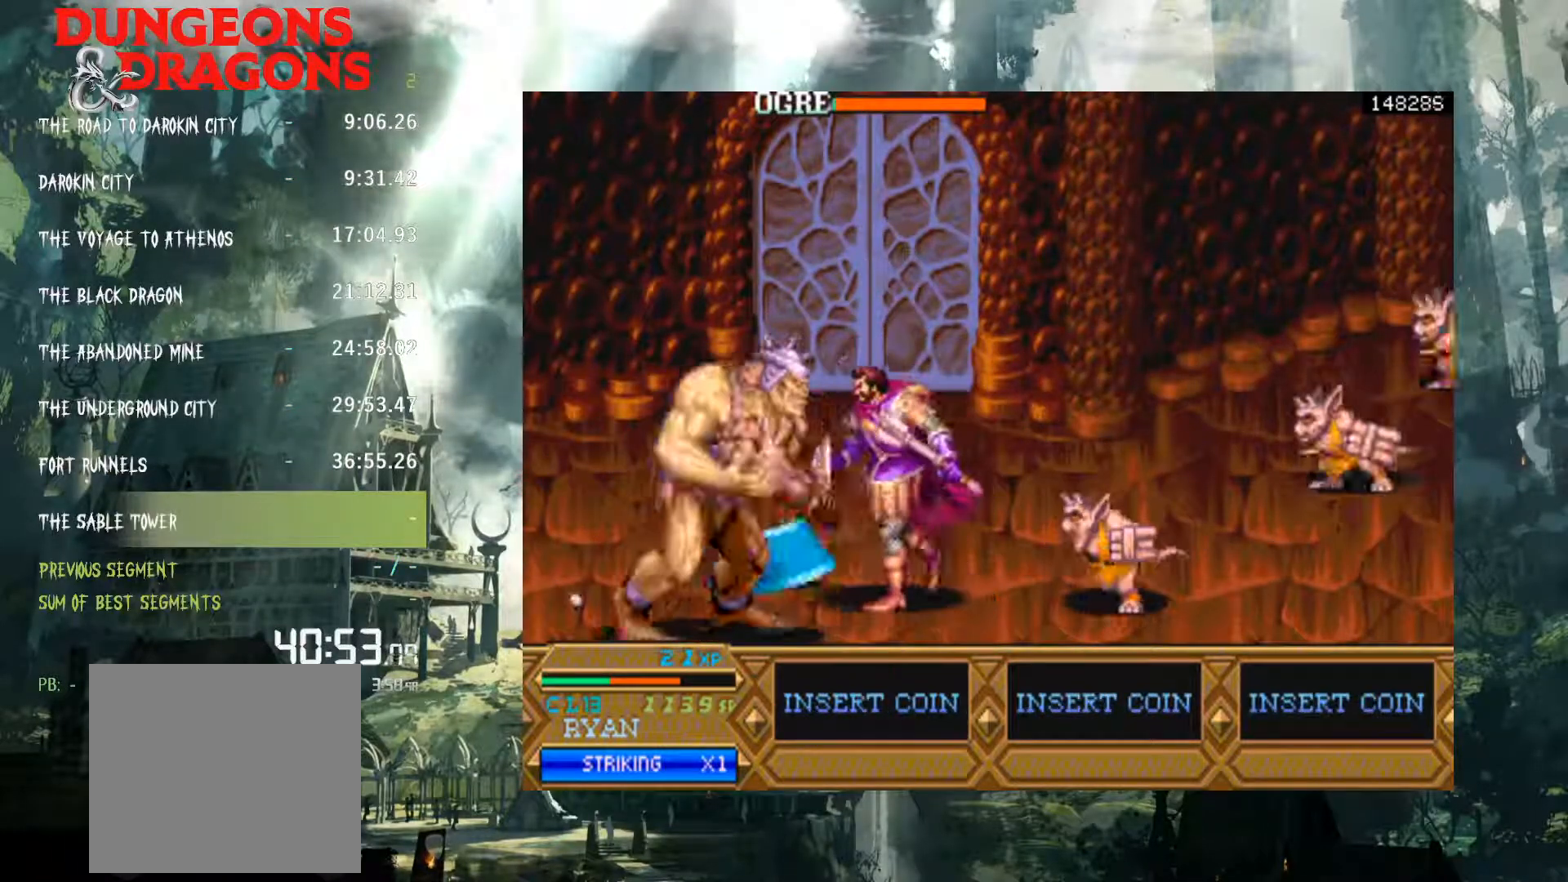
{"buttons": [], "left_stick": "center", "right_stick": "center", "events": [[33, "X", "down"], [117, "X", "up"], [200, "X", "down"], [300, "X", "up"], [400, "X", "down"], [483, "X", "up"]]}
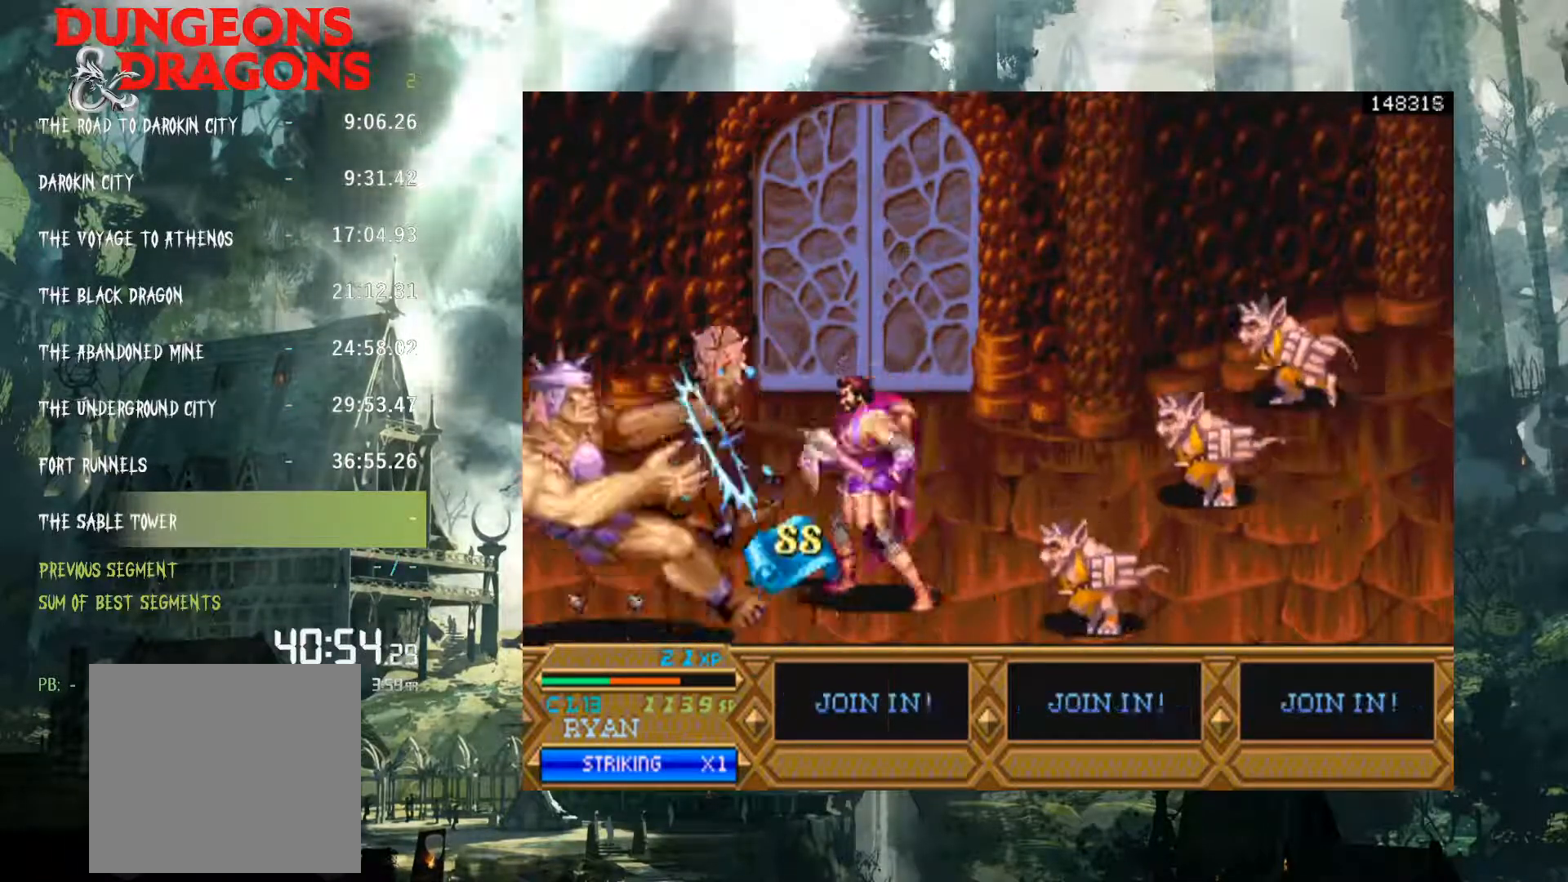
{"buttons": [], "left_stick": "center", "right_stick": "center", "events": [[100, "X", "down"], [167, "X", "up"], [283, "X", "down"], [350, "X", "up"]]}
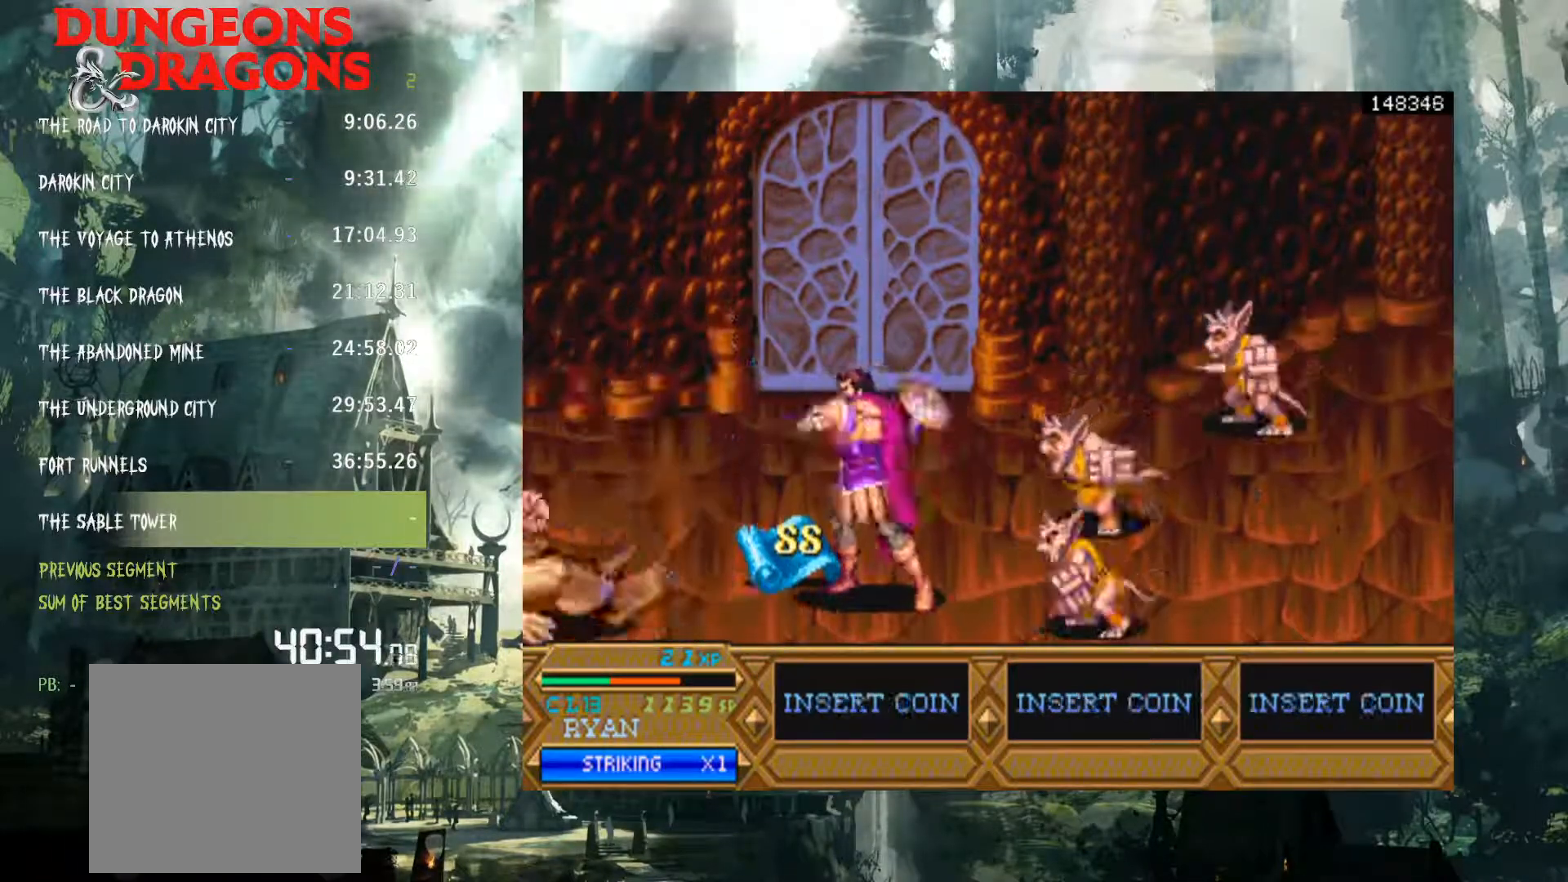
{"buttons": [], "left_stick": "center", "right_stick": "center", "events": []}
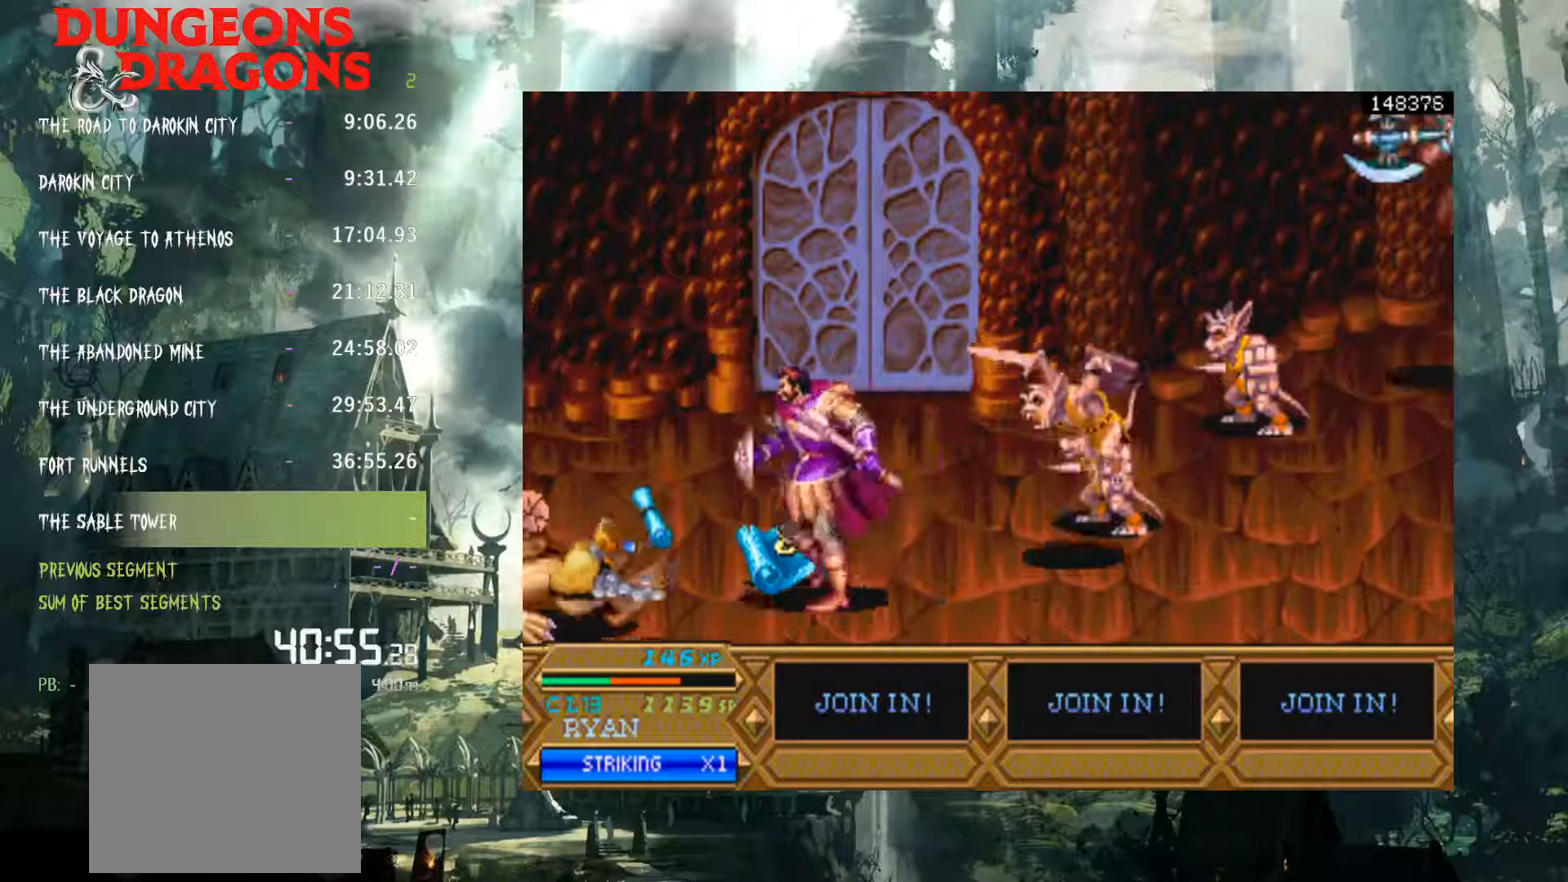
{"buttons": ["DPAD_RIGHT"], "left_stick": "center", "right_stick": "center", "events": [[483, "DPAD_RIGHT", "down"]]}
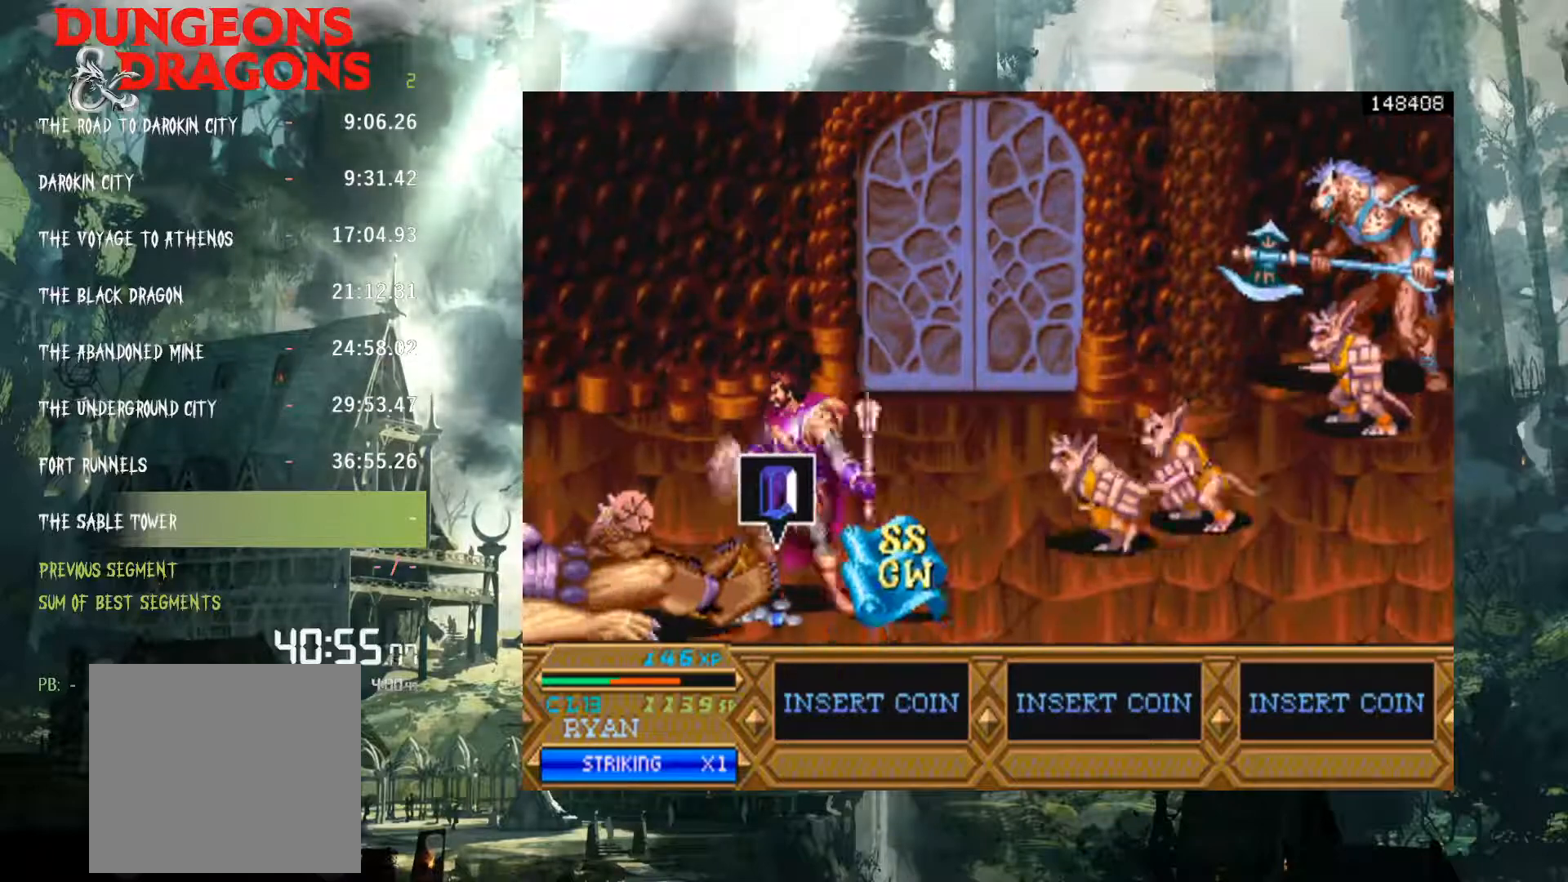
{"buttons": ["X", "DPAD_RIGHT"], "left_stick": "center", "right_stick": "center", "events": [[283, "DPAD_RIGHT", "up"], [283, "X", "down"], [383, "X", "up"], [450, "X", "down"], [500, "DPAD_RIGHT", "down"]]}
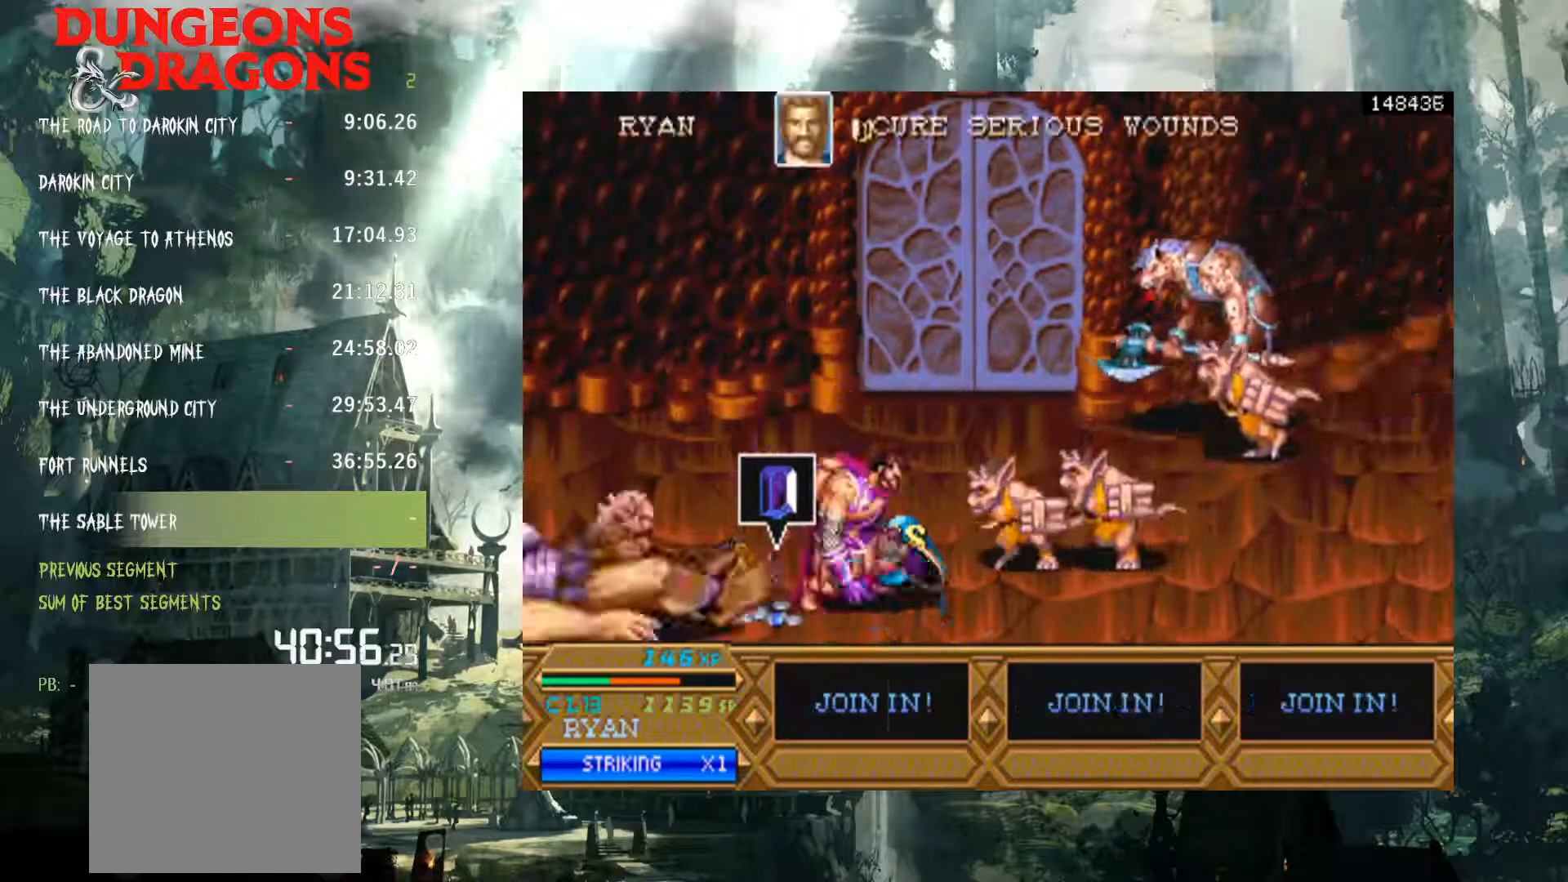
{"buttons": ["X", "DPAD_RIGHT"], "left_stick": "center", "right_stick": "center", "events": [[33, "X", "up"], [133, "X", "down"], [217, "X", "up"], [333, "X", "down"], [400, "X", "up"], [500, "X", "down"]]}
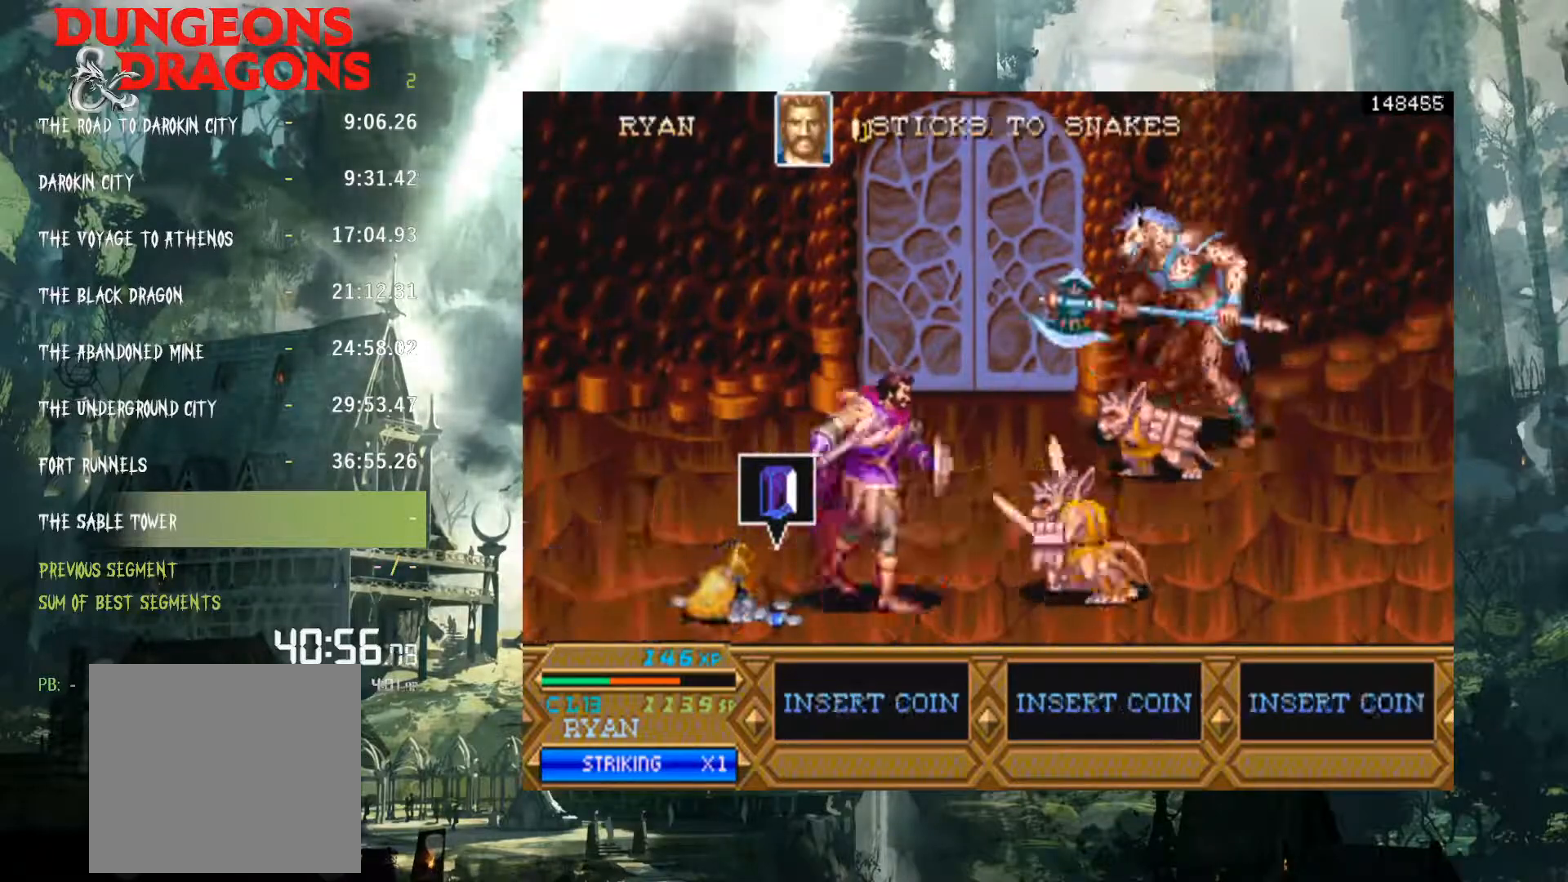
{"buttons": ["DPAD_RIGHT"], "left_stick": "center", "right_stick": "center", "events": [[83, "X", "up"], [200, "X", "down"], [283, "X", "up"], [383, "X", "down"], [450, "X", "up"]]}
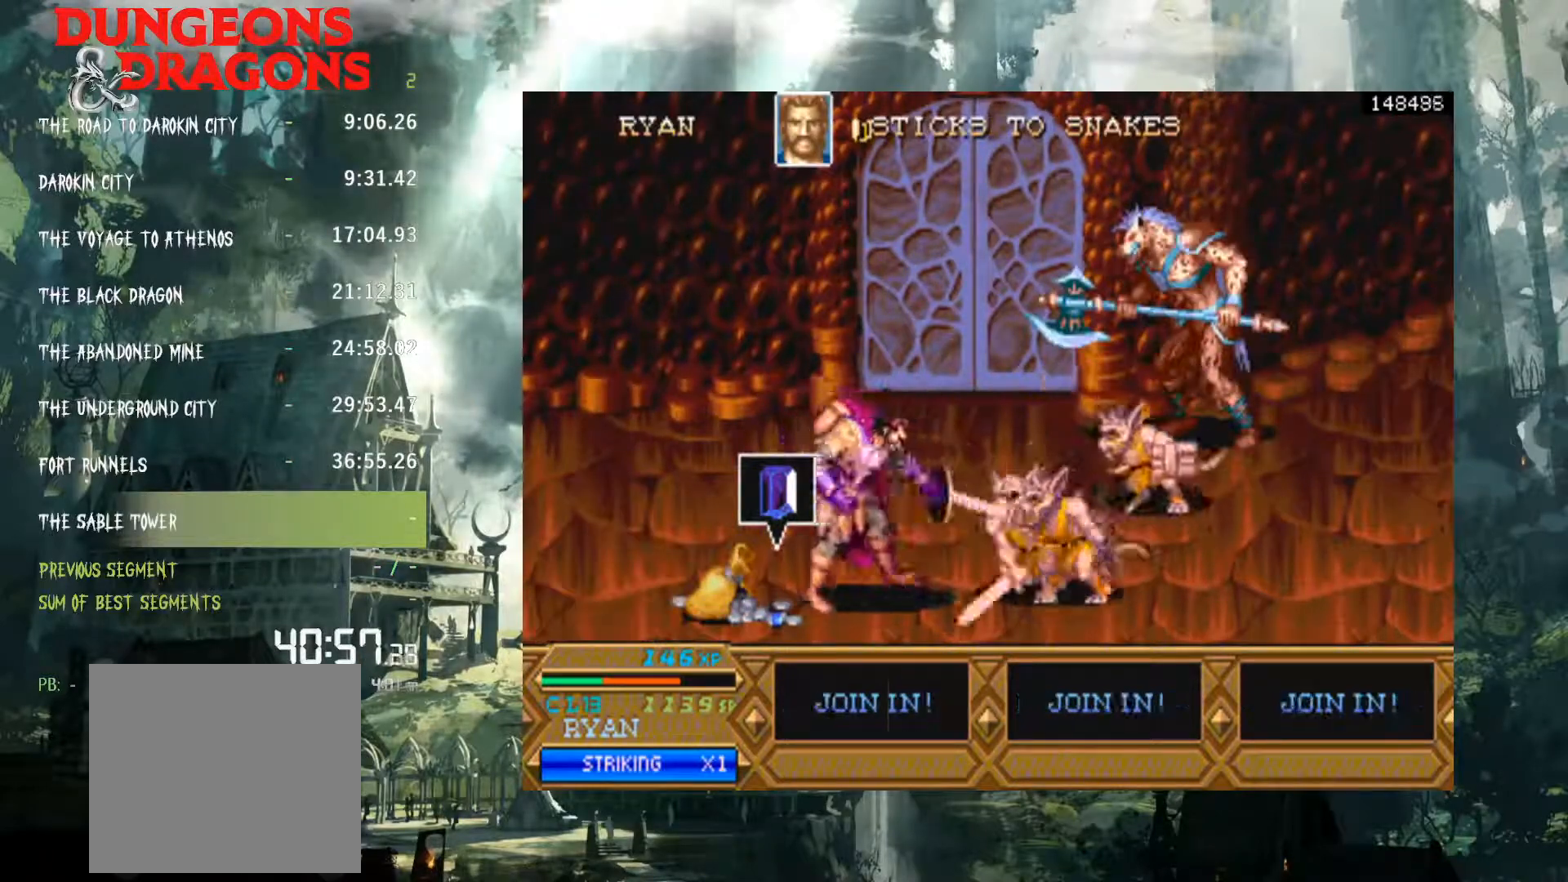
{"buttons": ["DPAD_RIGHT"], "left_stick": "center", "right_stick": "center", "events": [[67, "X", "down"], [133, "X", "up"], [250, "X", "down"], [317, "X", "up"], [417, "X", "down"], [500, "X", "up"]]}